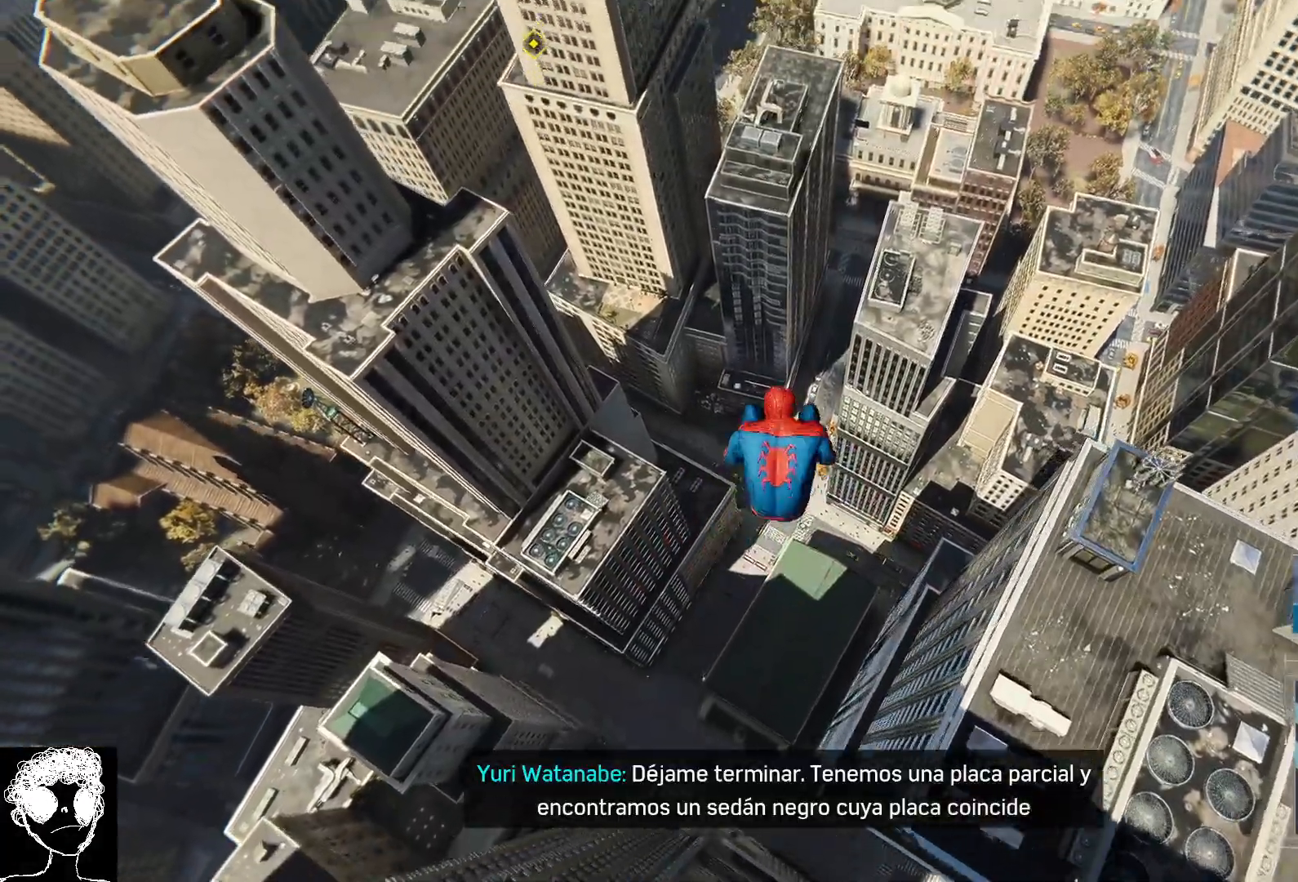
Gameplay with a controller (Xbox layout); each line is a JSON object with the inputs held at the frame after it (dt_ms = milliseconds from this image to that frame). "events" lists button and stick changes between this image and that frame as [ms after this image, input, new state], when the widget could be followed in between.
{"dt_ms": 500, "buttons": ["X"], "left_stick": "up", "right_stick": "center", "events": []}
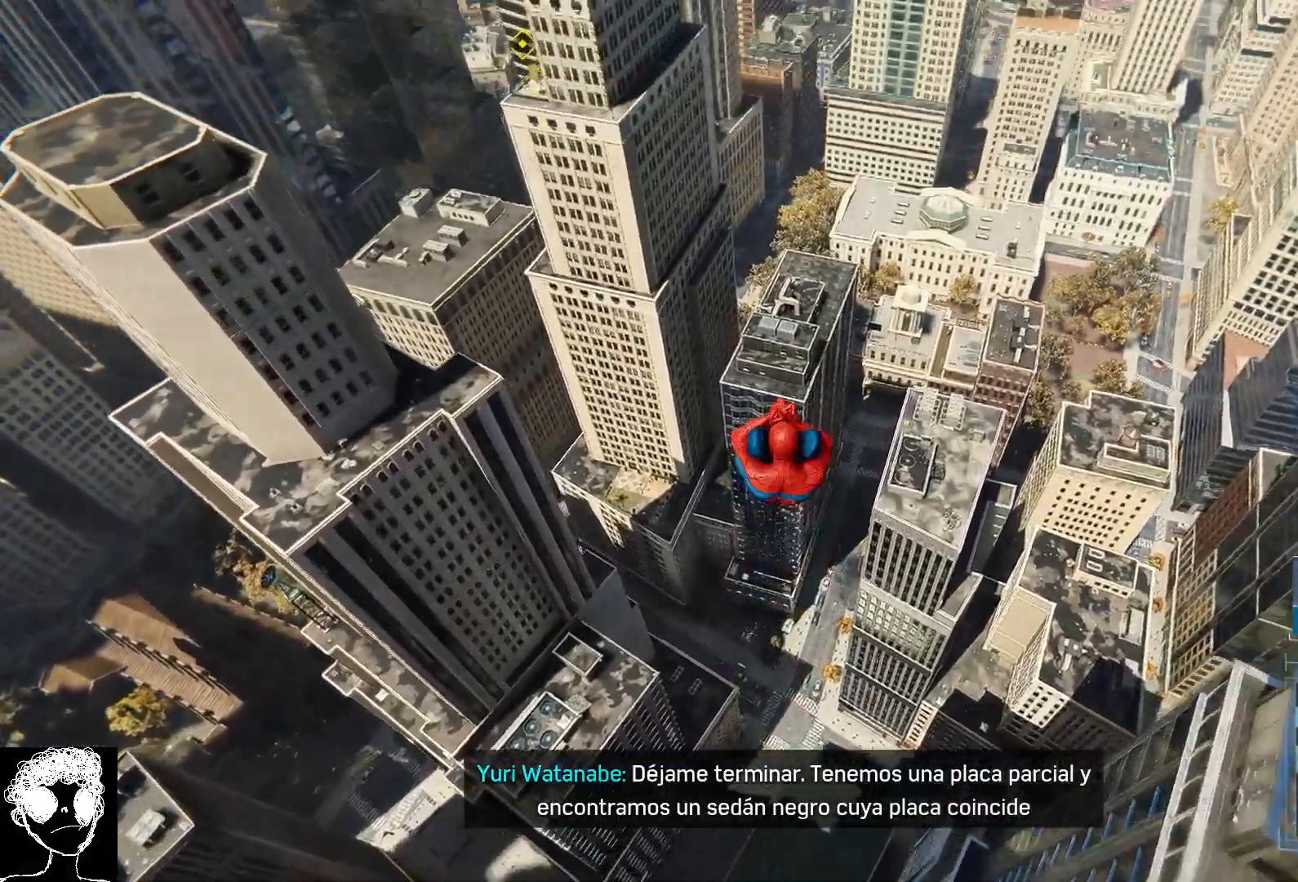
{"dt_ms": 500, "buttons": ["X"], "left_stick": "up-left", "right_stick": "center", "events": [[317, "left_stick", "up-left"]]}
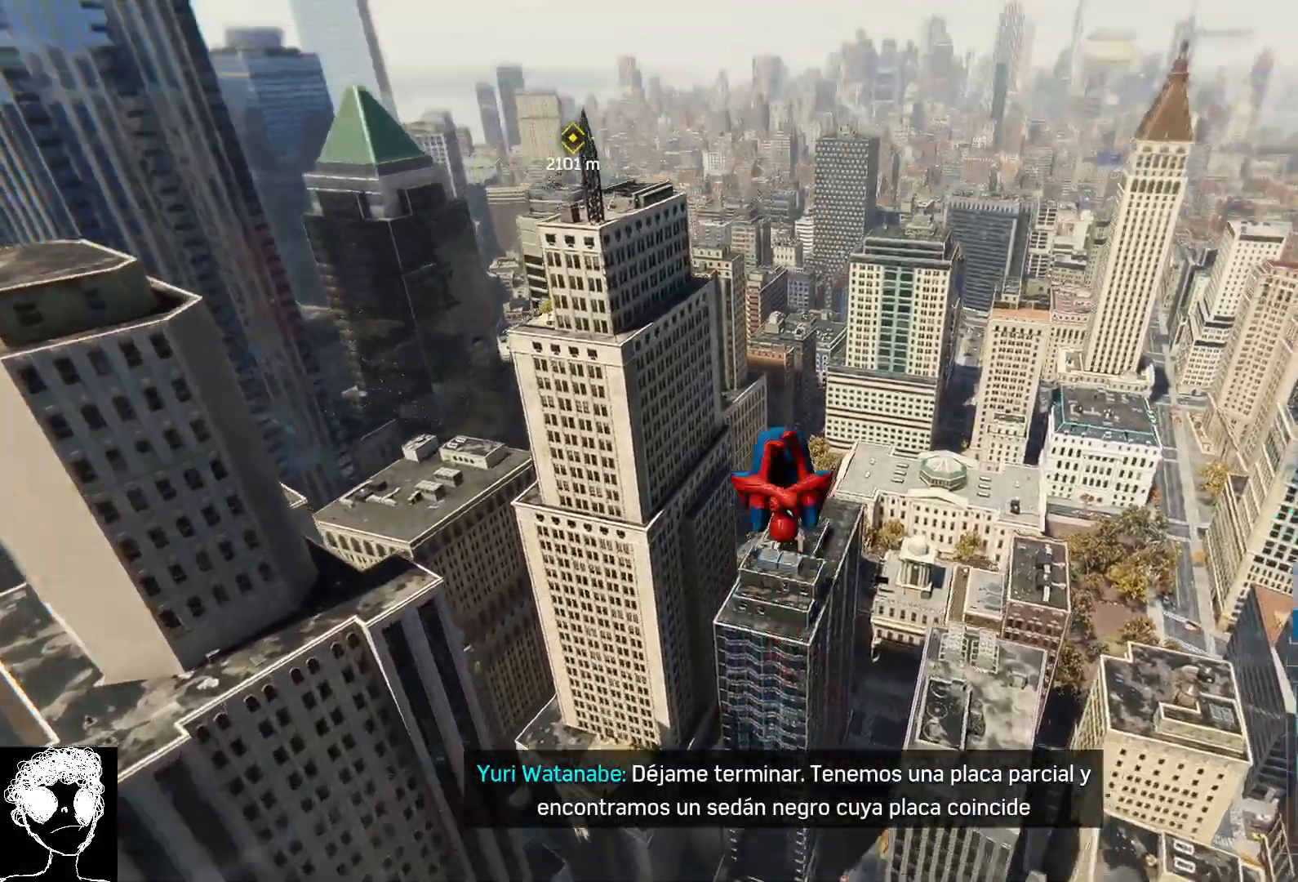
{"dt_ms": 500, "buttons": ["X"], "left_stick": "up-left", "right_stick": "center", "events": []}
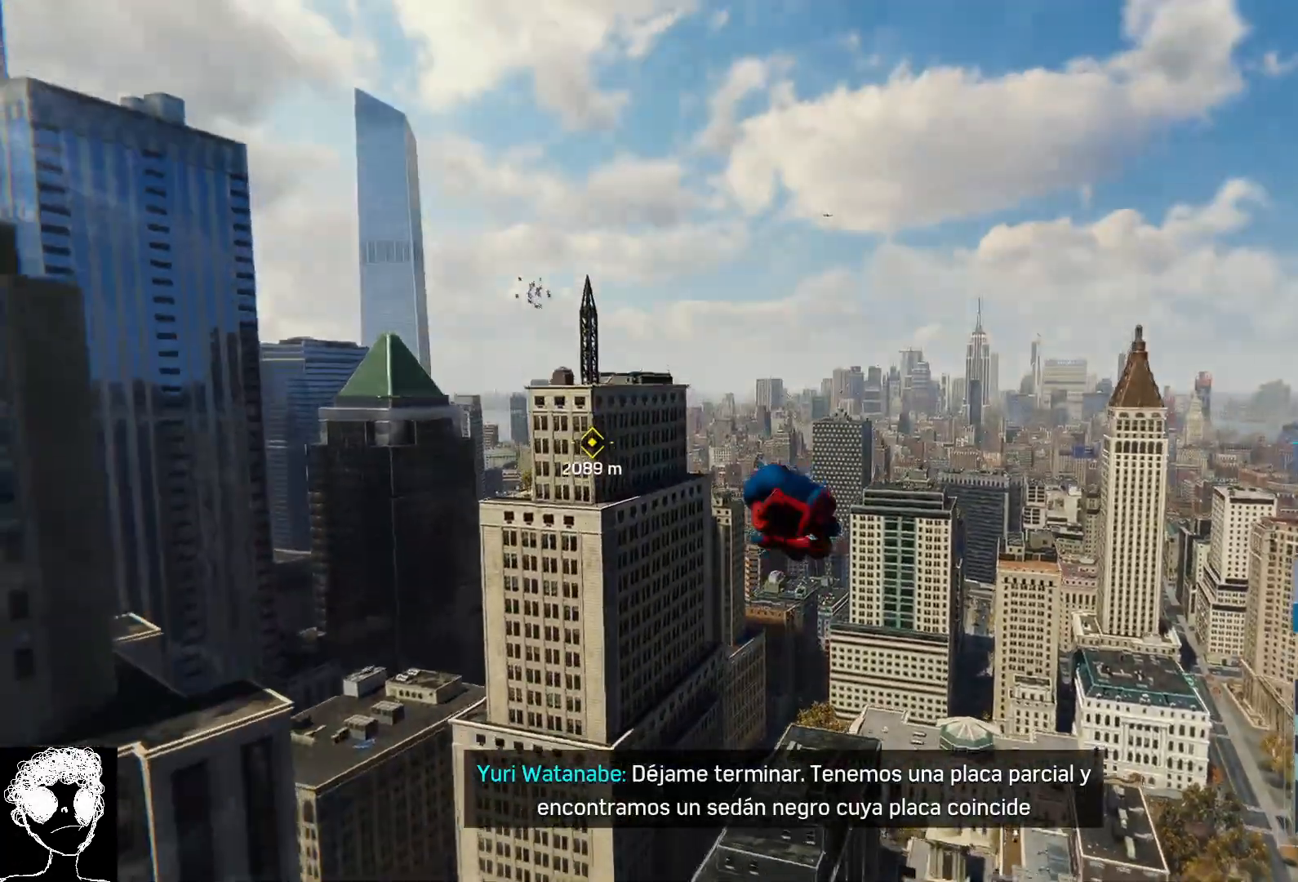
{"dt_ms": 500, "buttons": ["X"], "left_stick": "up-left", "right_stick": "center", "events": []}
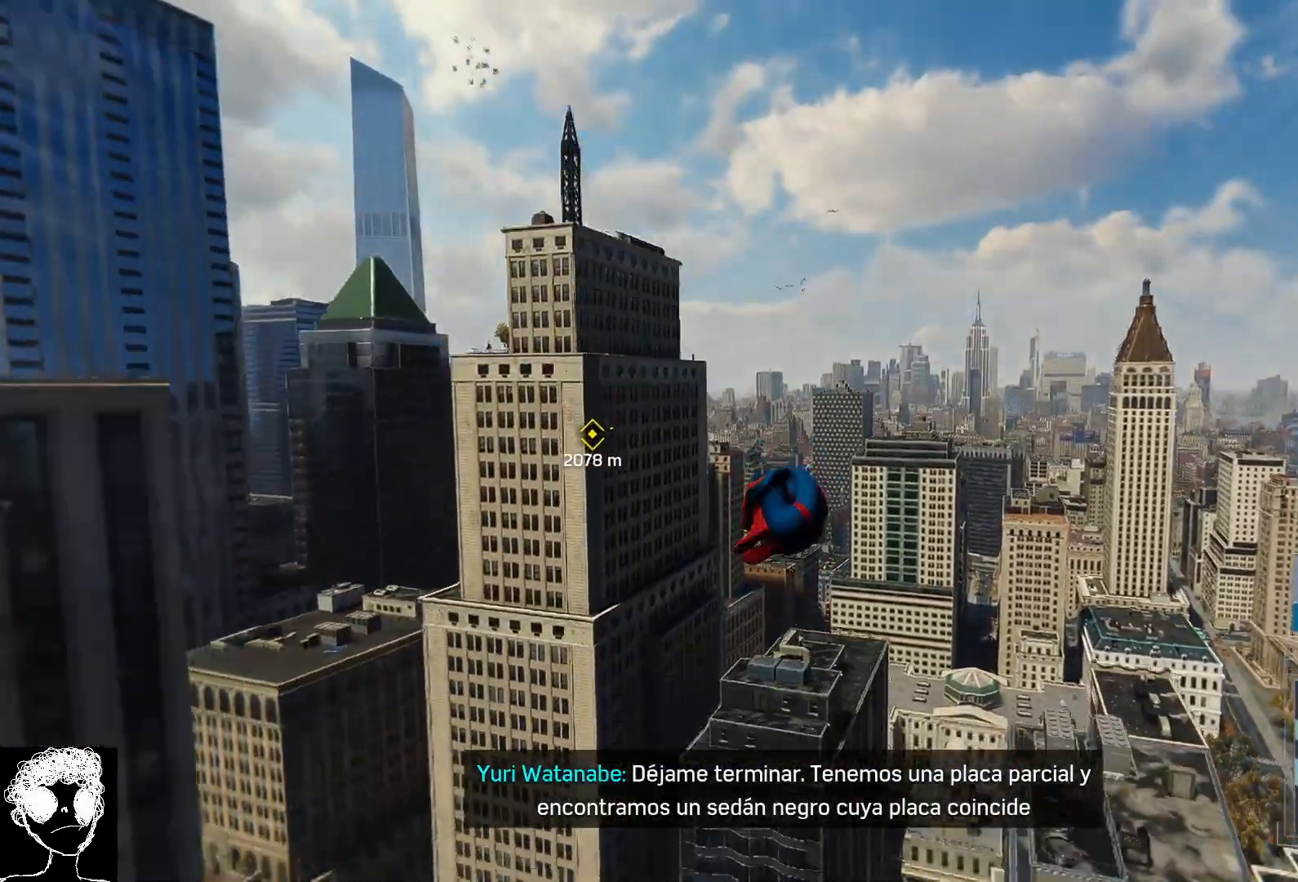
{"dt_ms": 500, "buttons": ["X"], "left_stick": "up-left", "right_stick": "center", "events": []}
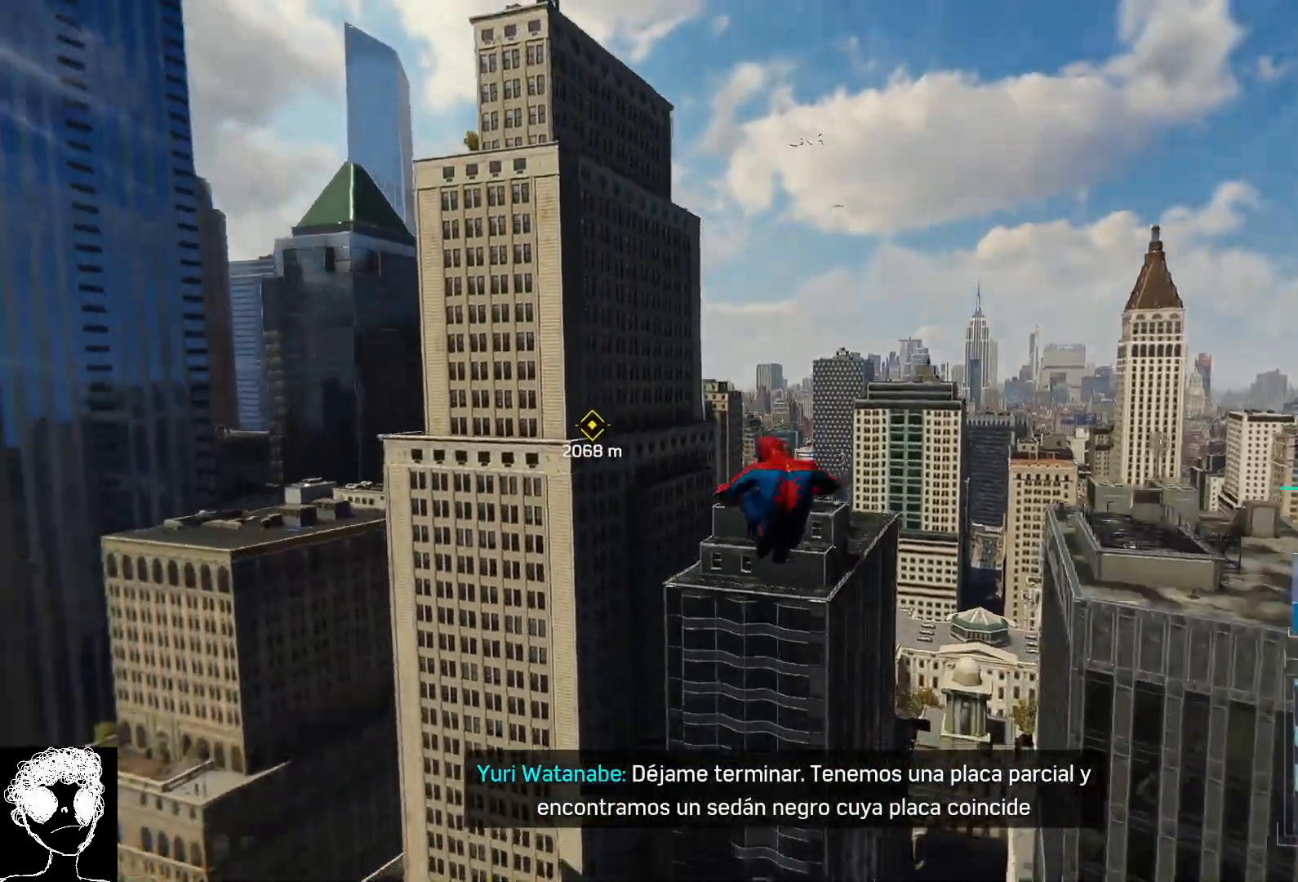
{"dt_ms": 1000, "buttons": [], "left_stick": "up-left", "right_stick": "down-left"}
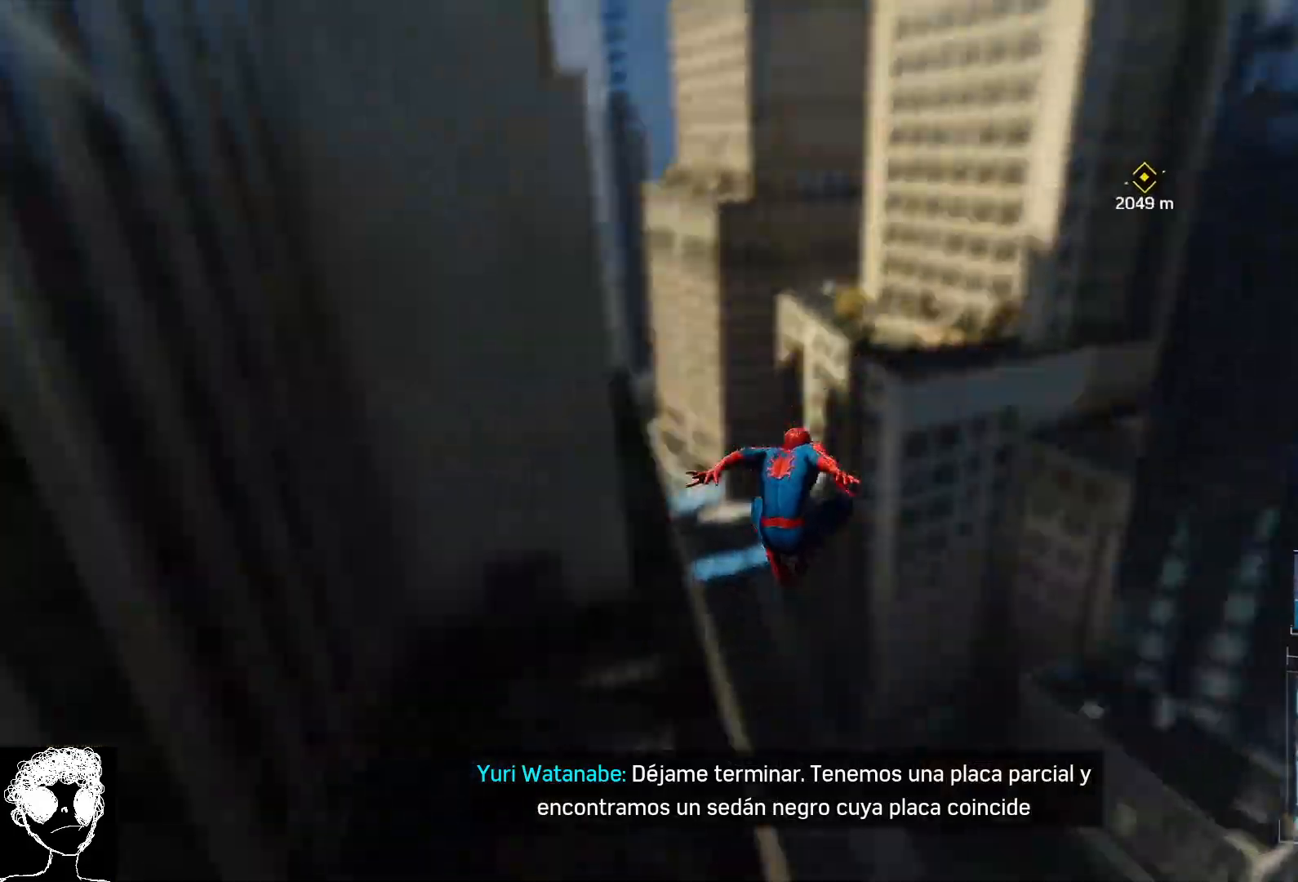
{"dt_ms": 1000, "buttons": ["R2"], "left_stick": "up", "right_stick": "up"}
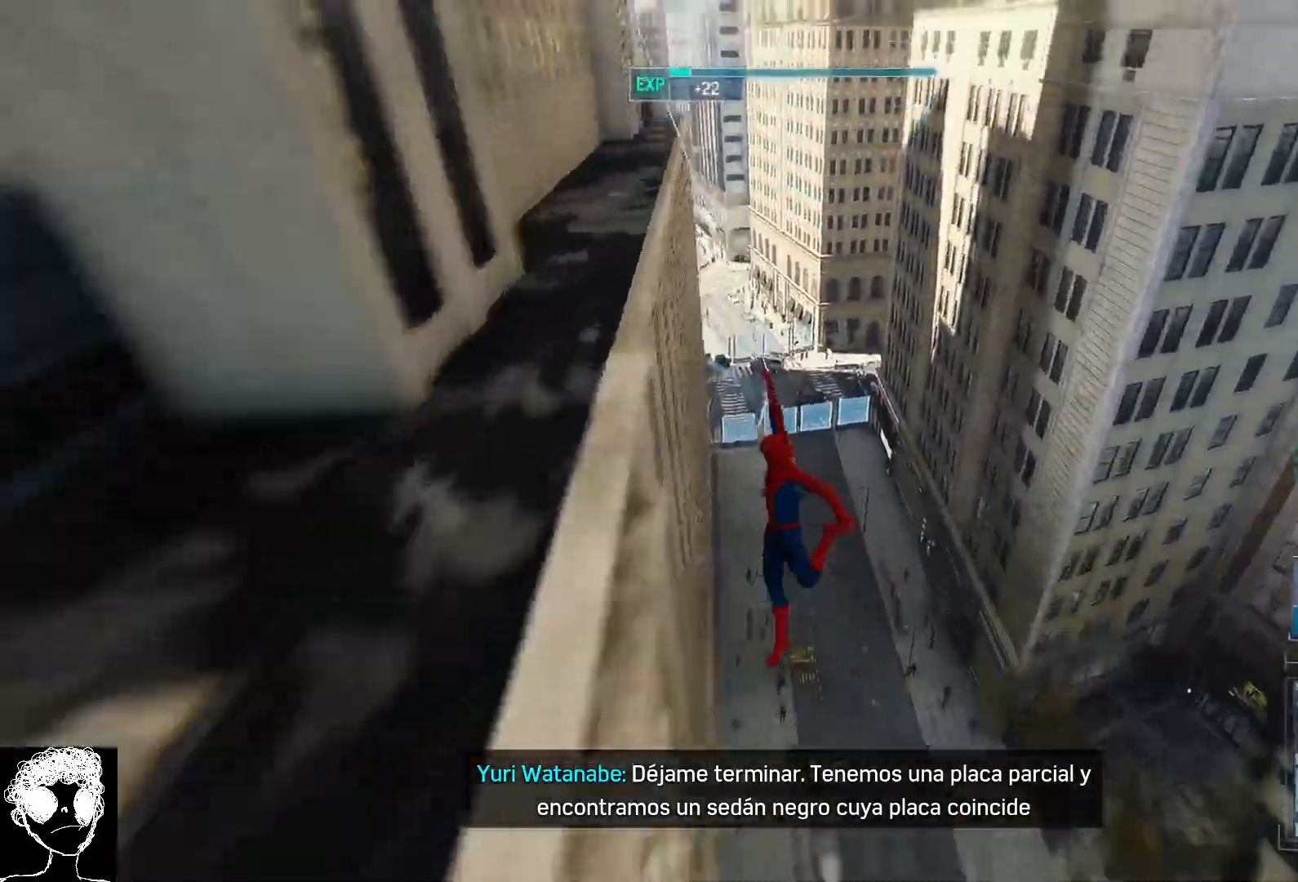
{"dt_ms": 500, "buttons": ["R2"], "left_stick": "up", "right_stick": "up-right", "events": [[417, "right_stick", "up-right"]]}
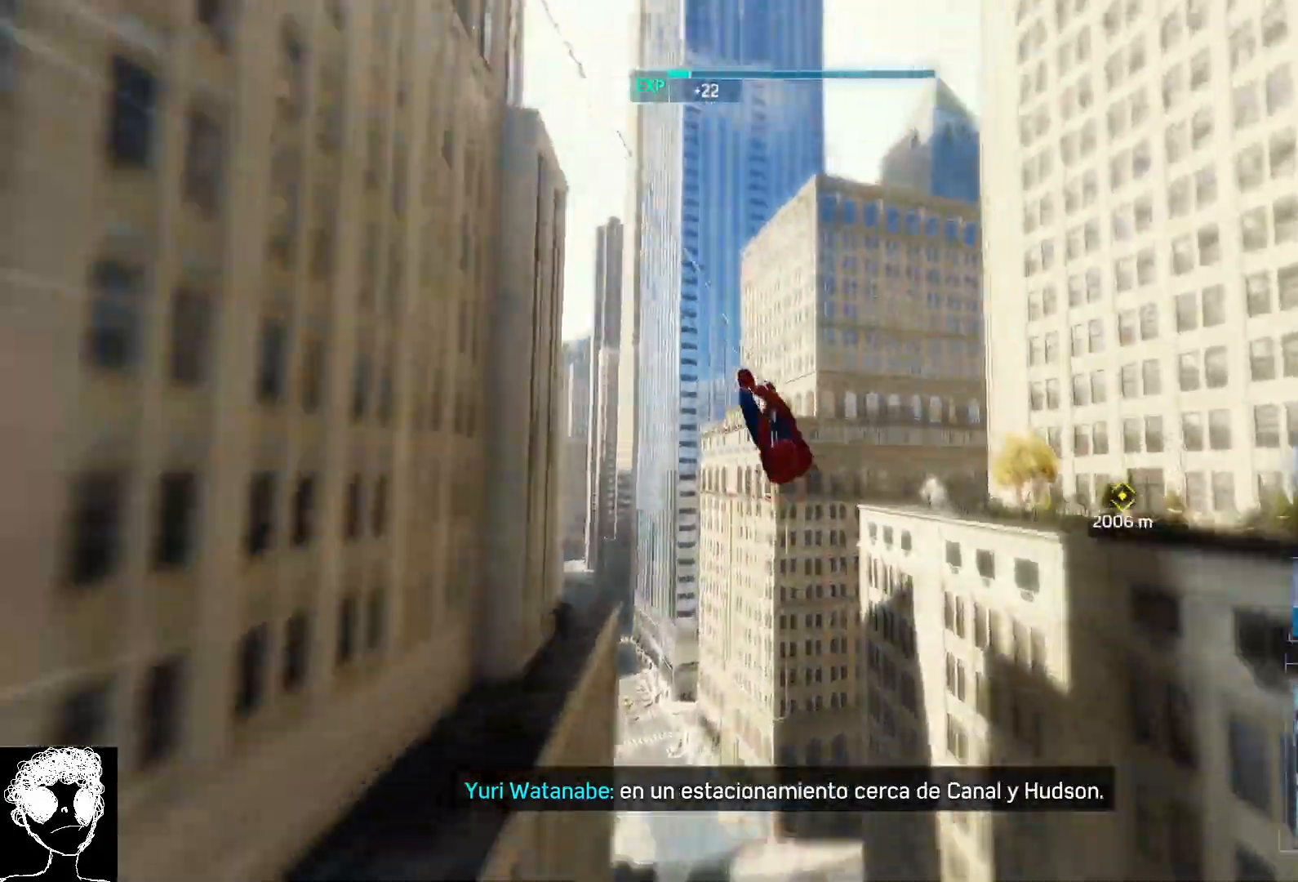
{"dt_ms": 1000, "buttons": [], "left_stick": "up", "right_stick": "center"}
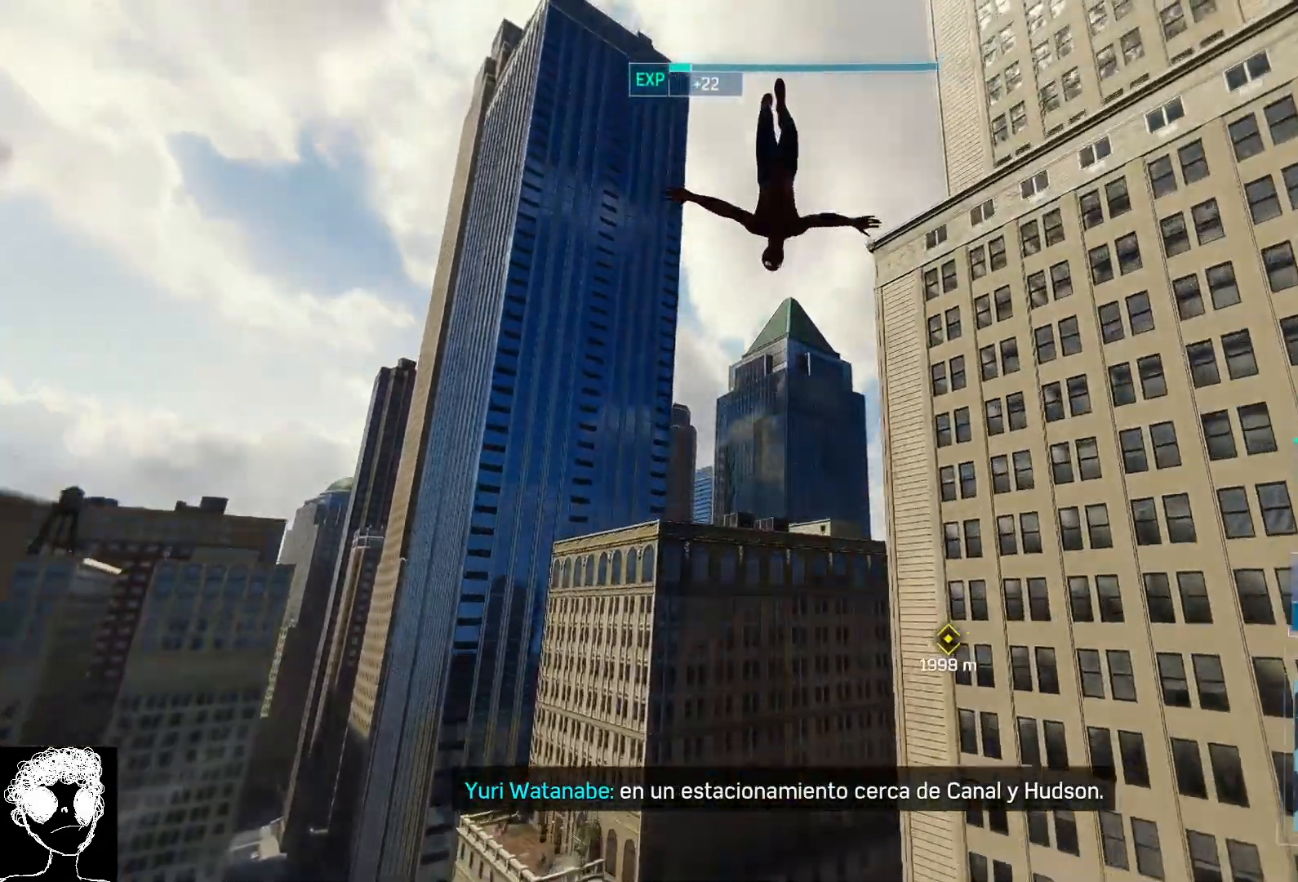
{"dt_ms": 1000, "buttons": ["X"], "left_stick": "up-left", "right_stick": "center"}
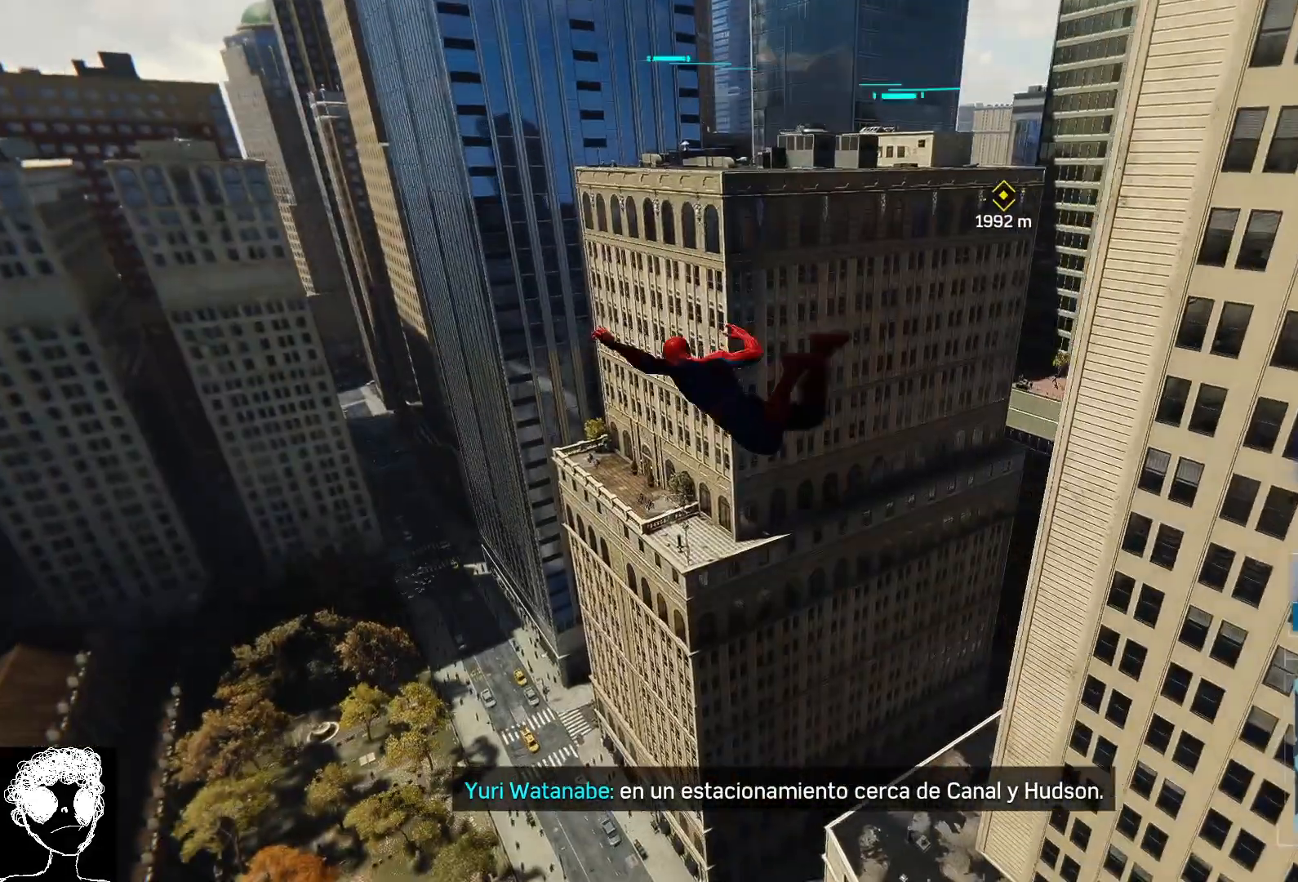
{"dt_ms": 1000, "buttons": ["X"], "left_stick": "up-left", "right_stick": "center"}
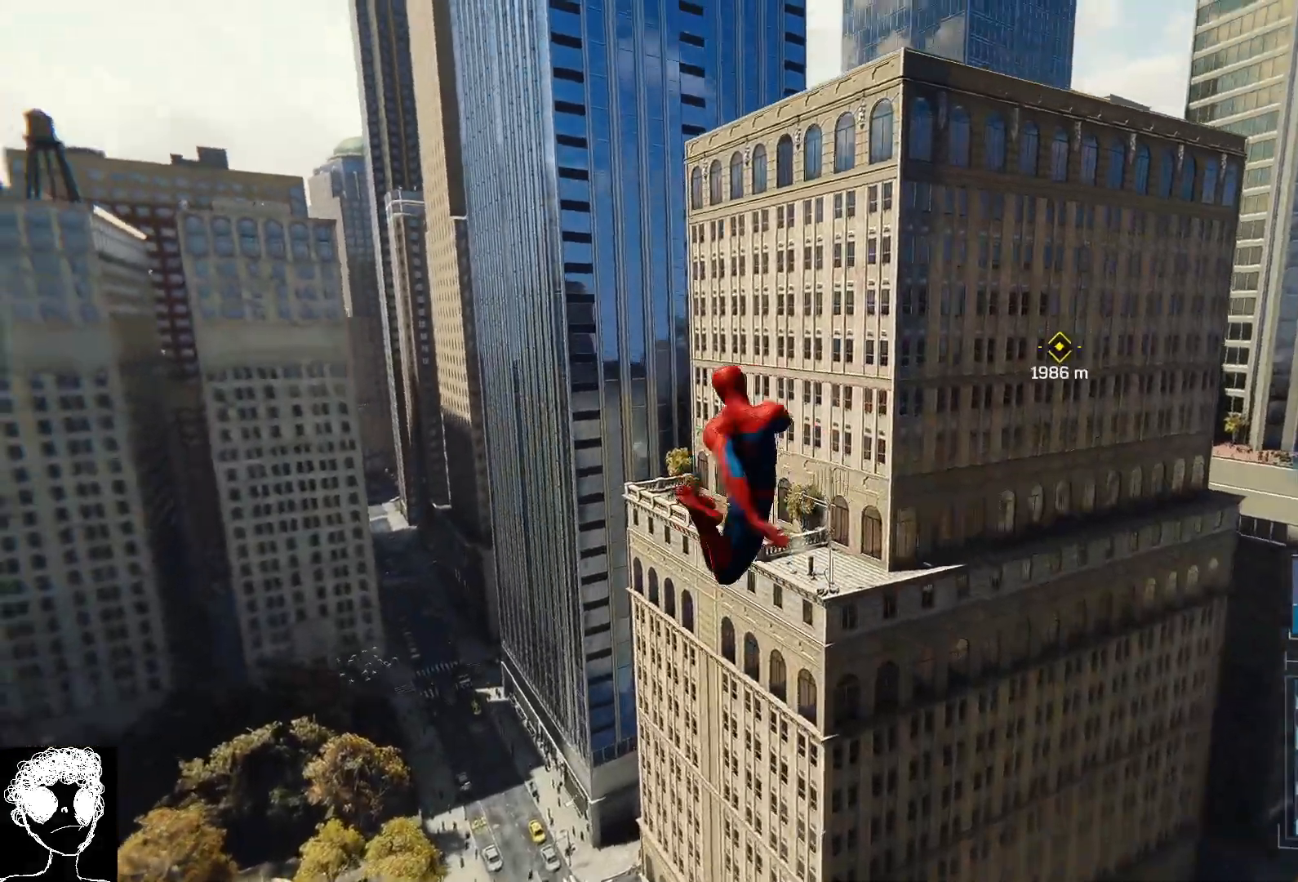
{"dt_ms": 1000, "buttons": ["X"], "left_stick": "up", "right_stick": "center"}
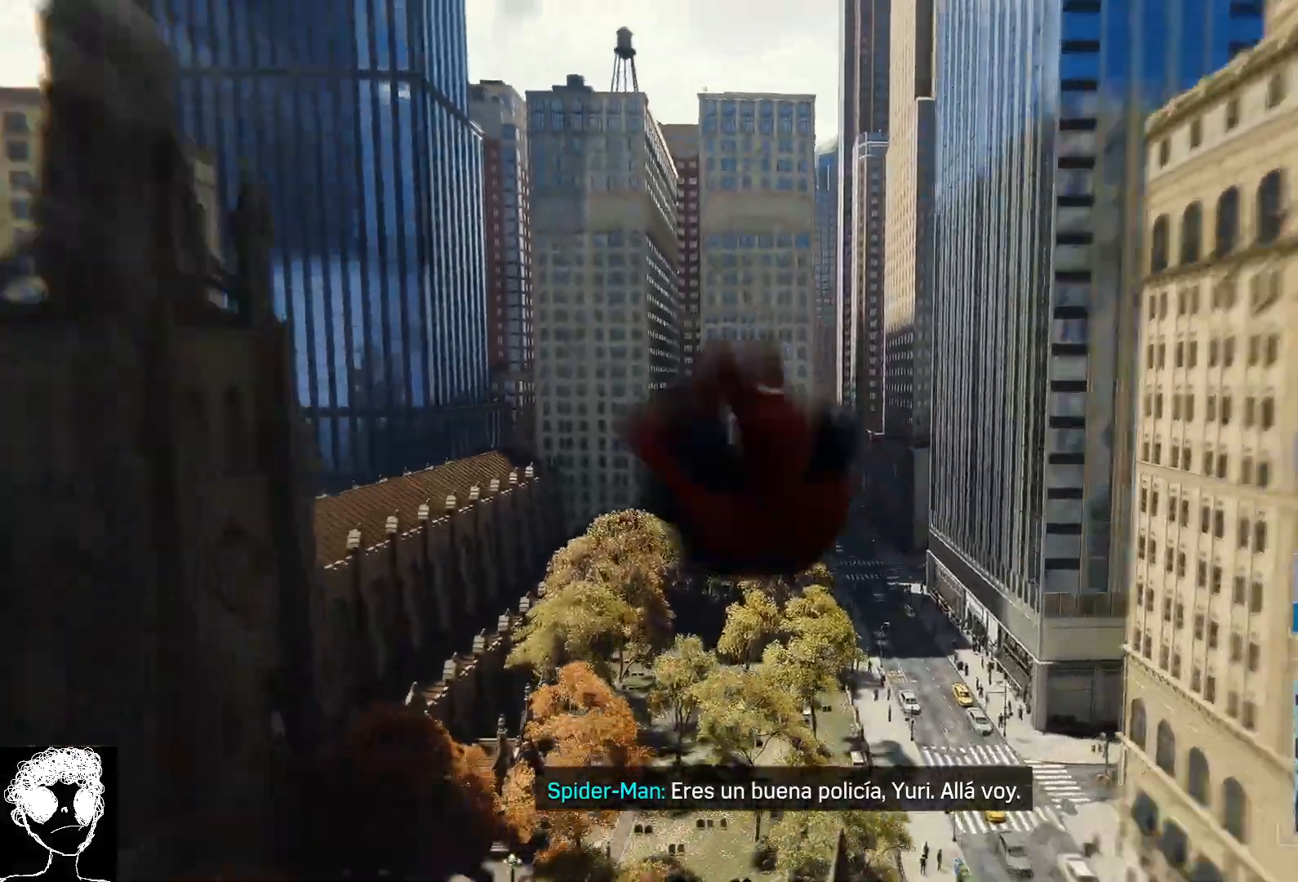
{"dt_ms": 500, "buttons": ["R2"], "left_stick": "up", "right_stick": "center", "events": [[33, "X", "up"], [233, "R2", "down"]]}
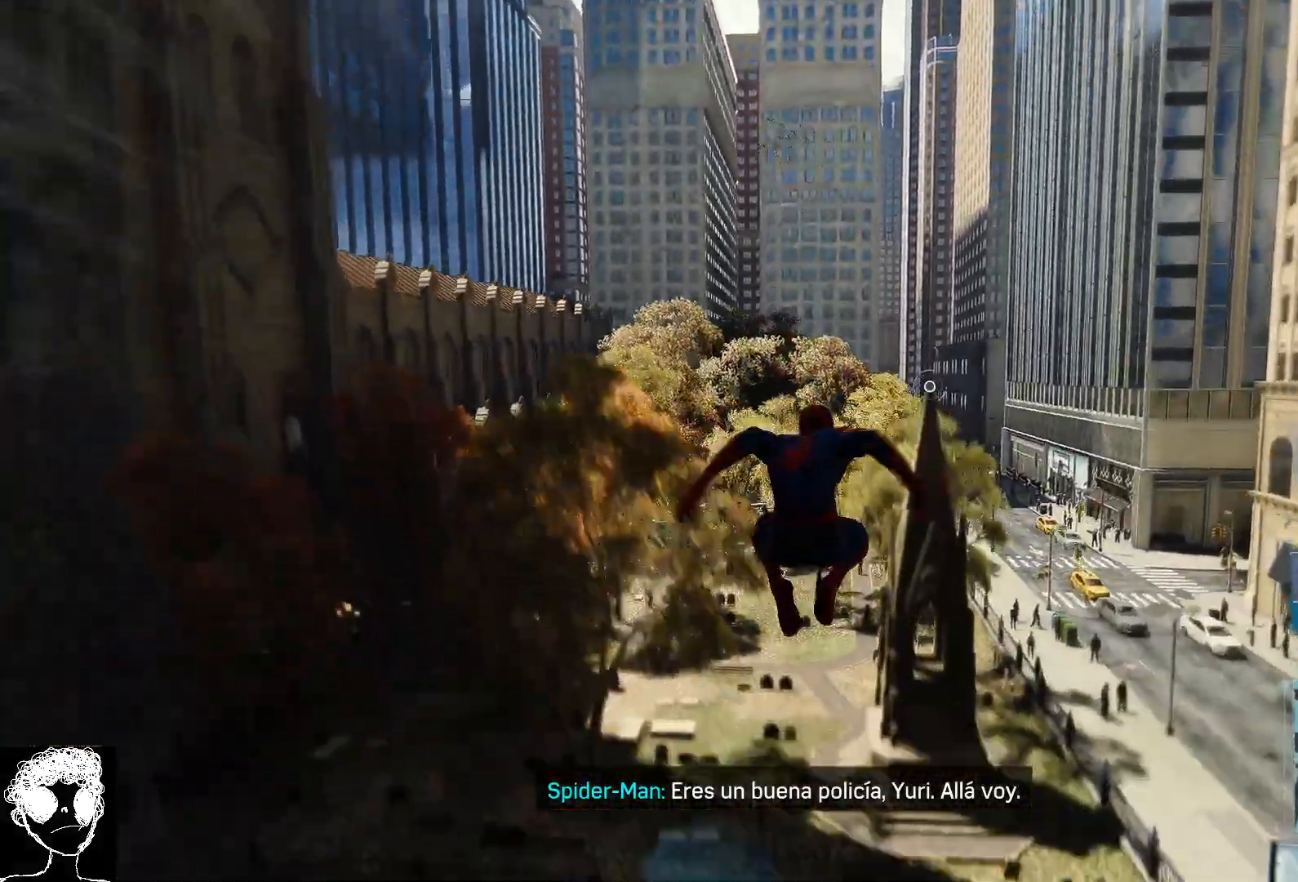
{"dt_ms": 500, "buttons": ["R2"], "left_stick": "up-right", "right_stick": "right", "events": [[50, "right_stick", "down-right"], [433, "right_stick", "right"], [483, "left_stick", "up-right"]]}
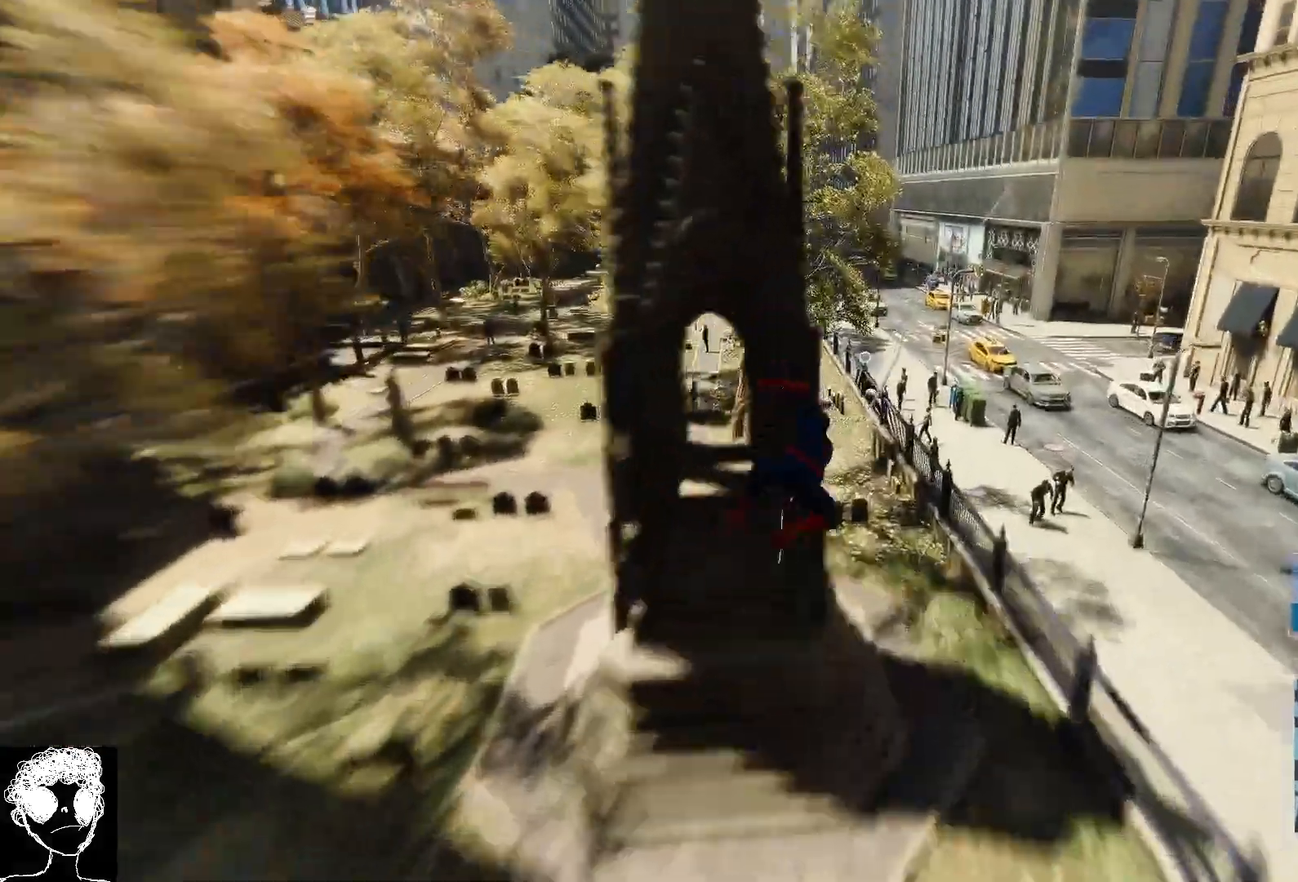
{"dt_ms": 500, "buttons": ["R2"], "left_stick": "up", "right_stick": "right"}
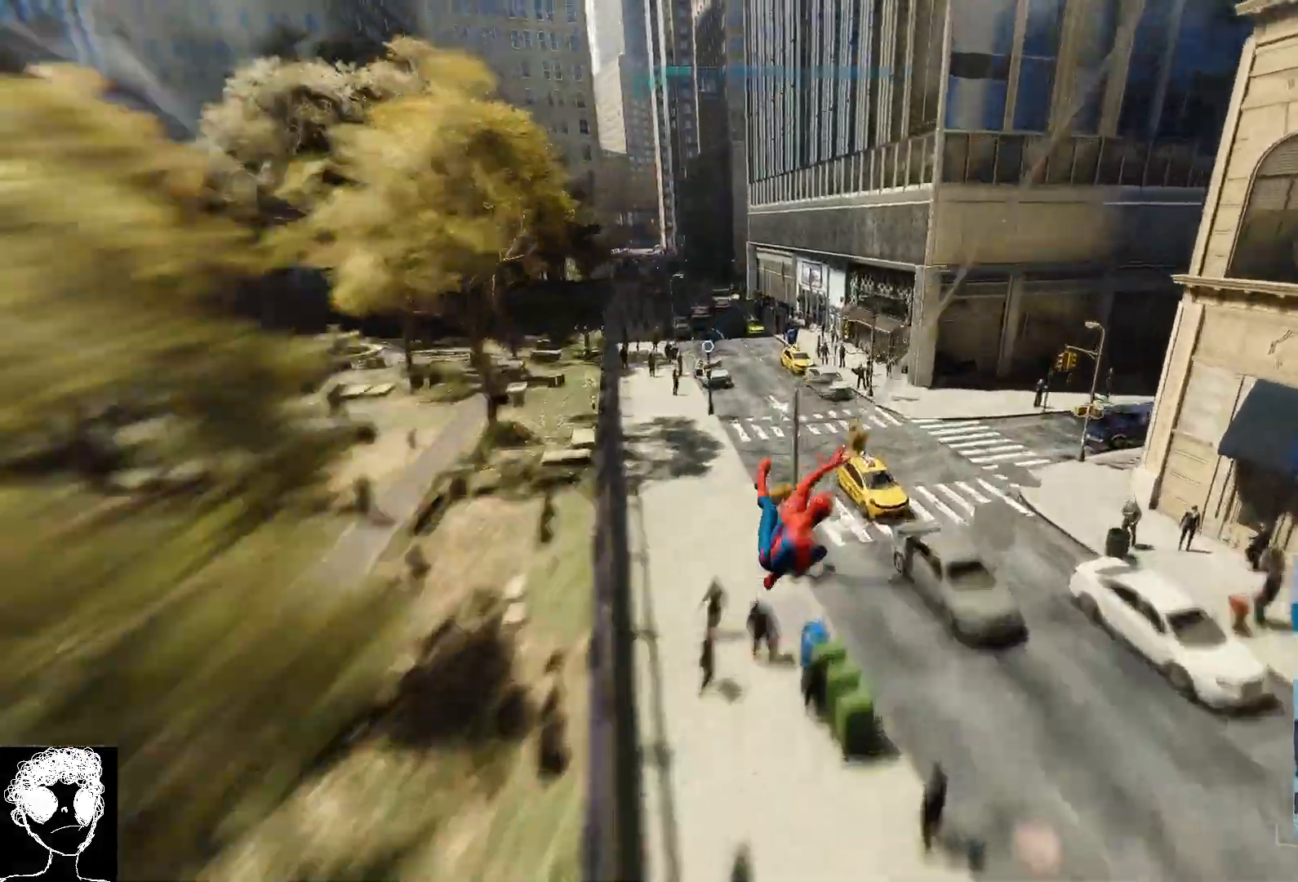
{"dt_ms": 500, "buttons": ["R2"], "left_stick": "up-left", "right_stick": "up-right"}
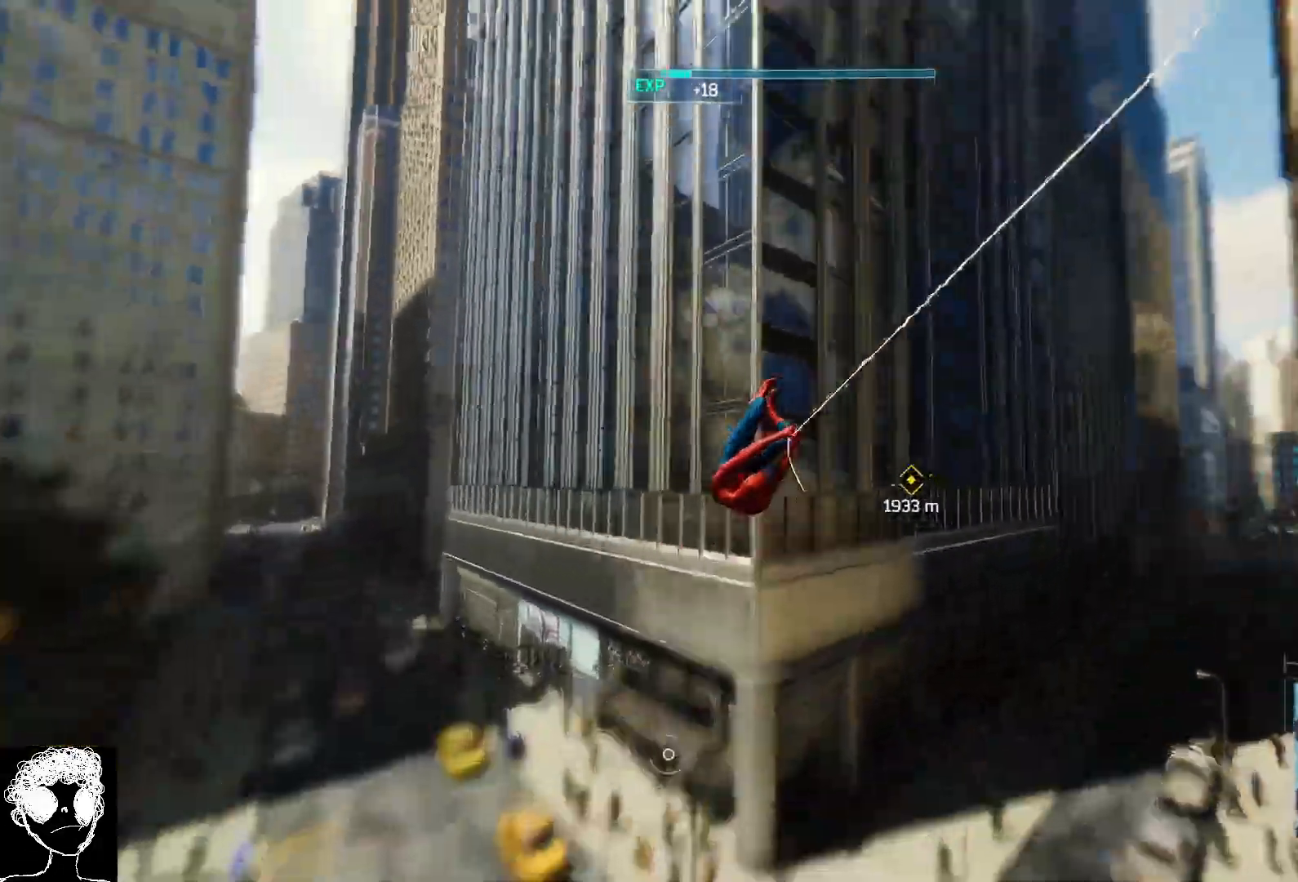
{"dt_ms": 500, "buttons": ["R2"], "left_stick": "up-left", "right_stick": "up-right", "events": []}
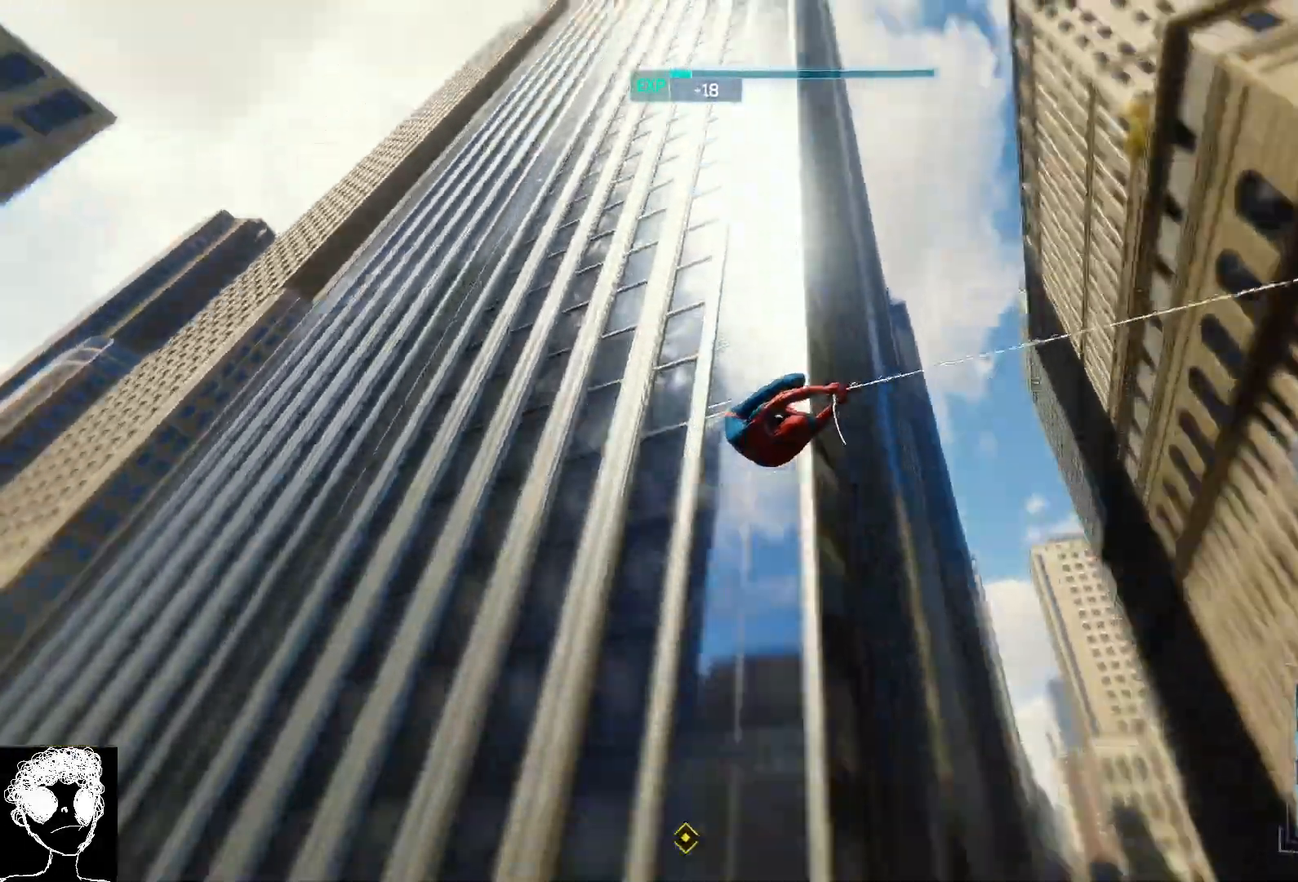
{"dt_ms": 500, "buttons": ["R2"], "left_stick": "up", "right_stick": "center", "events": [[133, "right_stick", "center"], [150, "A", "down"], [317, "left_stick", "up"], [333, "A", "up"]]}
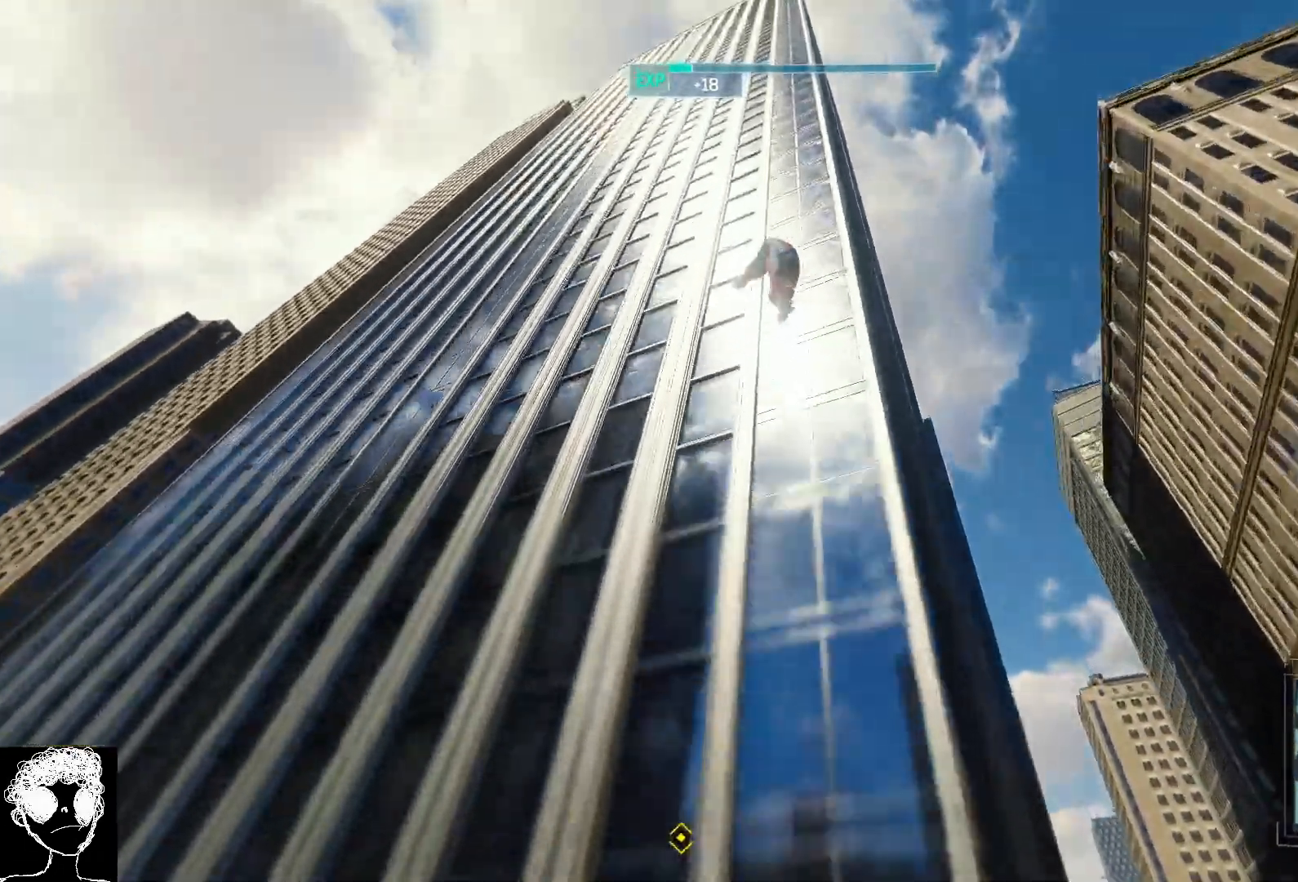
{"dt_ms": 500, "buttons": ["R2"], "left_stick": "up", "right_stick": "up", "events": [[300, "right_stick", "up"]]}
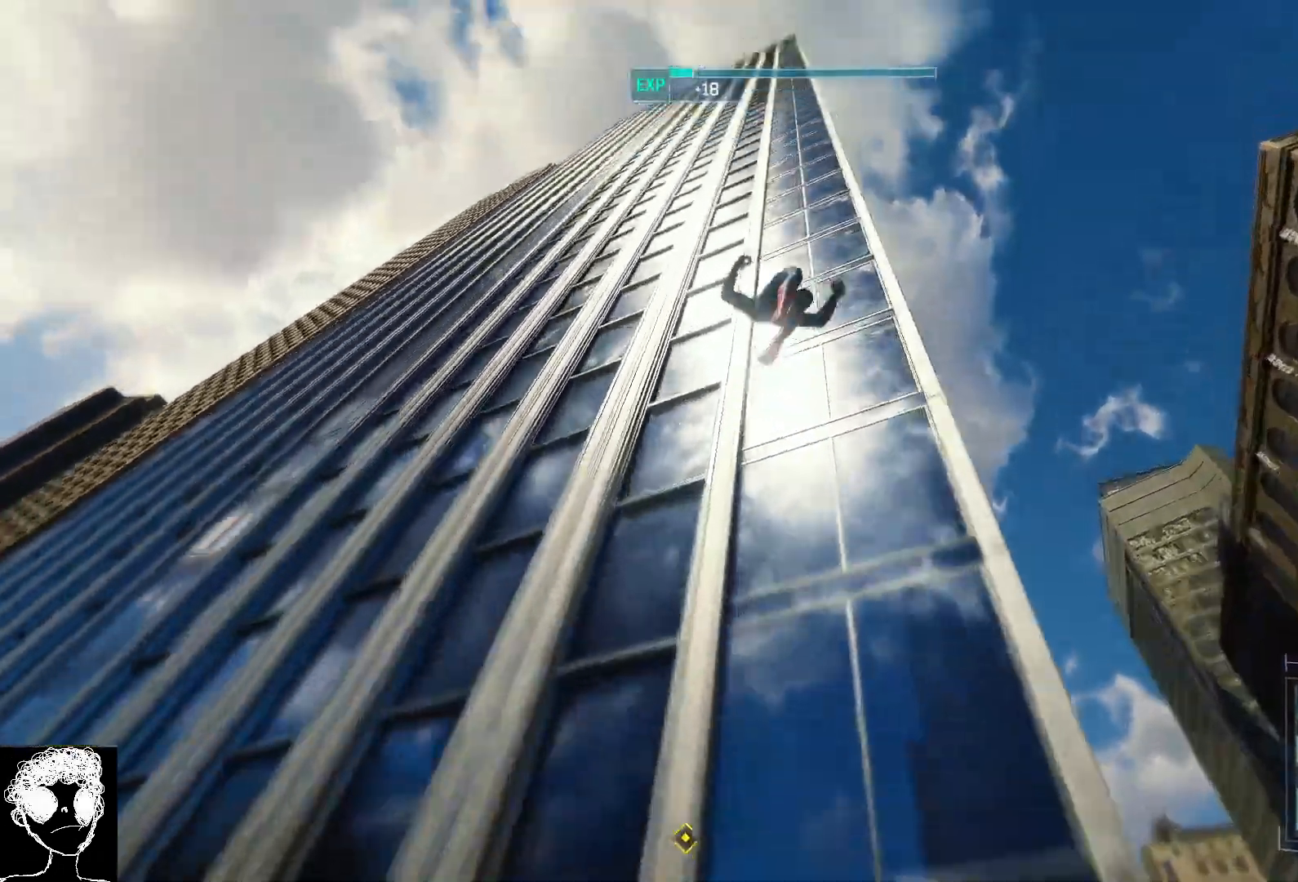
{"dt_ms": 500, "buttons": ["R2"], "left_stick": "up", "right_stick": "up-right", "events": [[350, "right_stick", "up-right"]]}
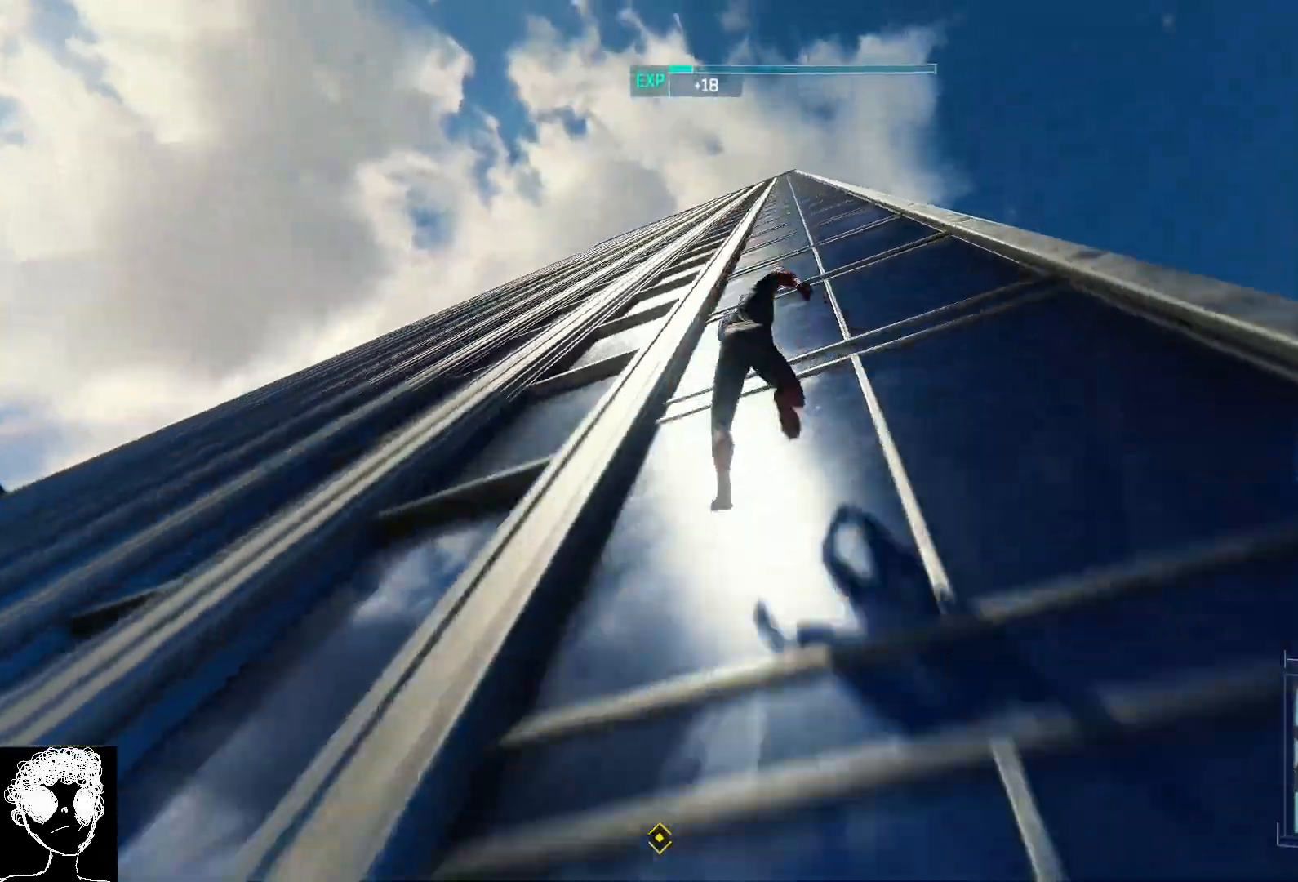
{"dt_ms": 500, "buttons": ["R2"], "left_stick": "up", "right_stick": "right"}
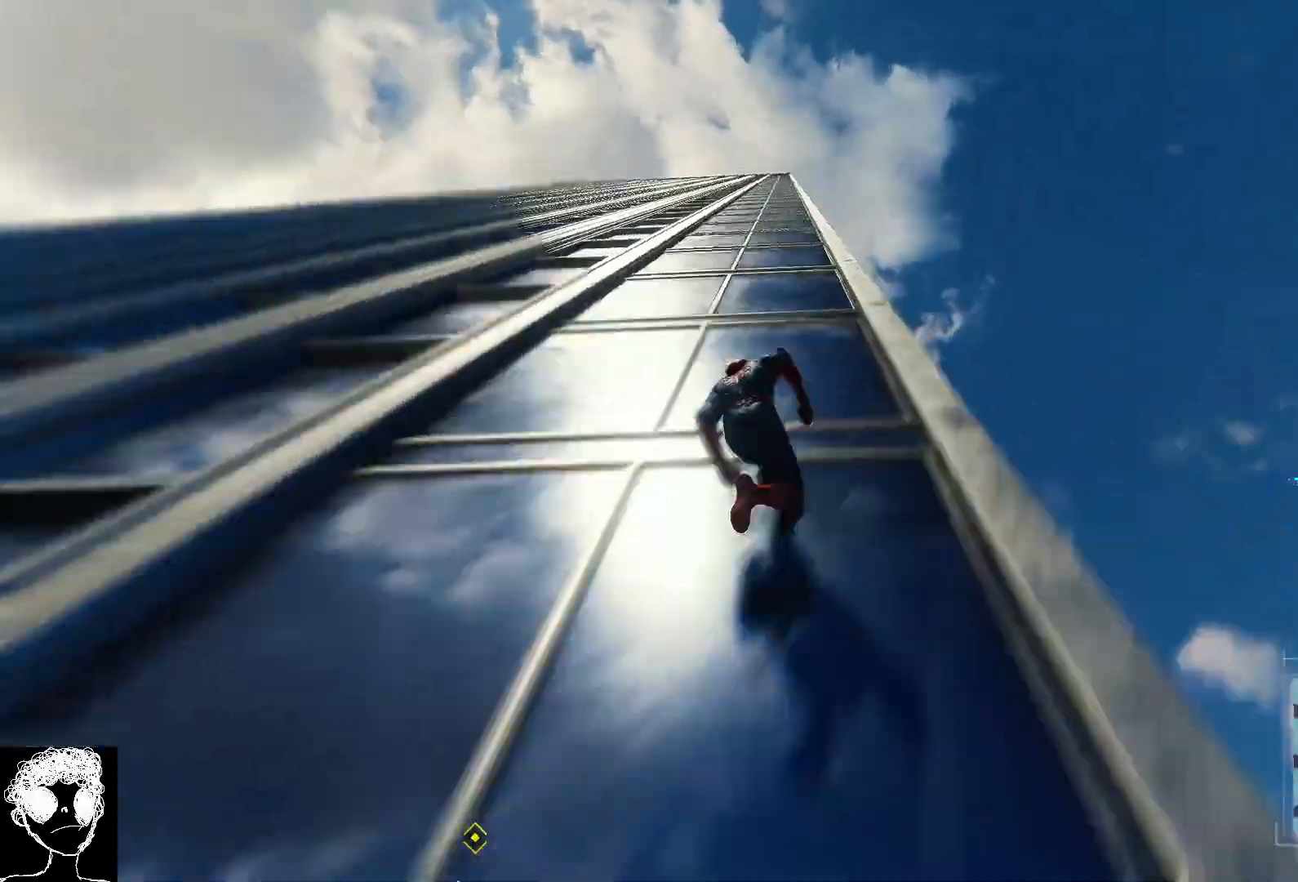
{"dt_ms": 500, "buttons": ["R2"], "left_stick": "up", "right_stick": "center", "events": [[100, "right_stick", "center"], [250, "A", "down"], [367, "A", "up"]]}
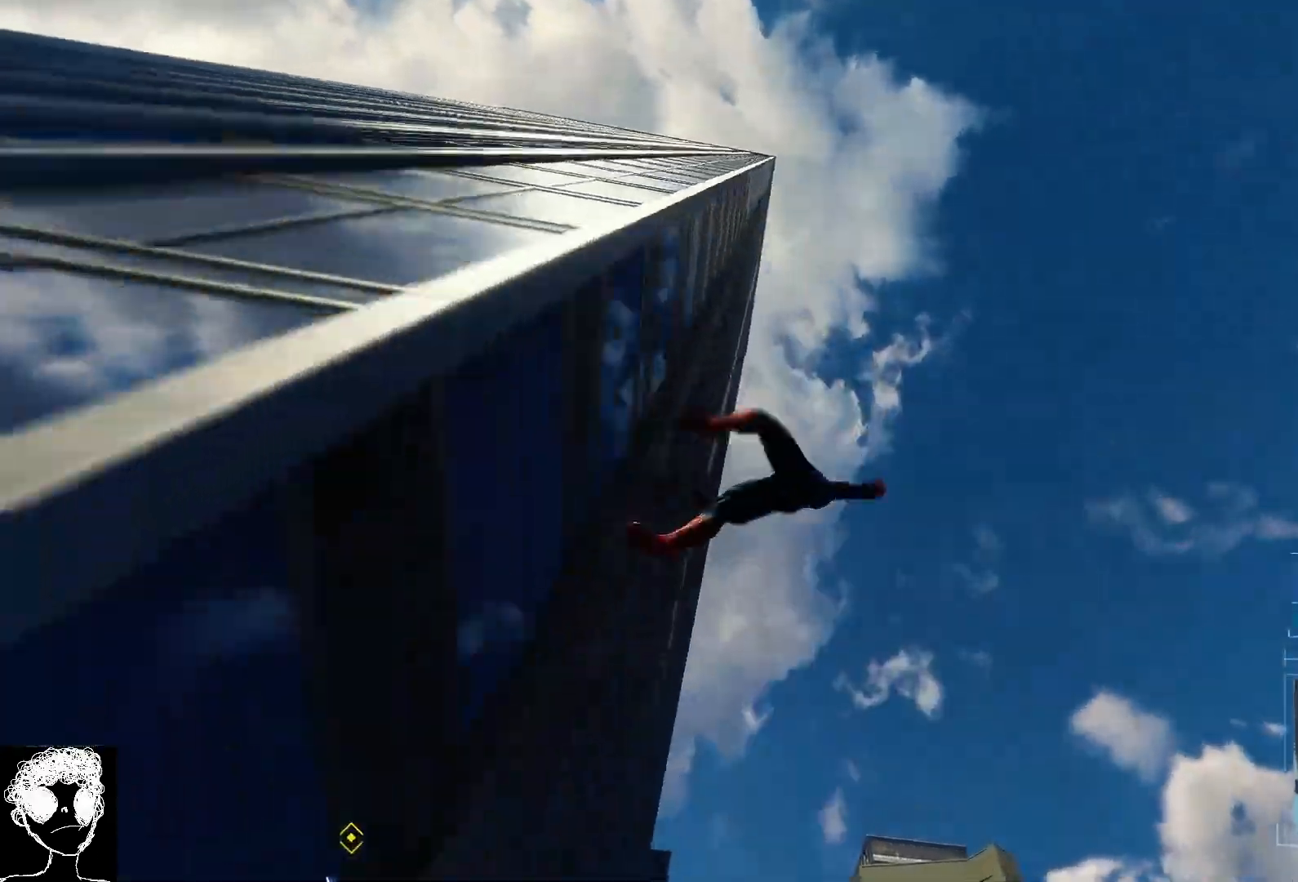
{"dt_ms": 500, "buttons": ["R2"], "left_stick": "up", "right_stick": "down", "events": [[17, "right_stick", "down"]]}
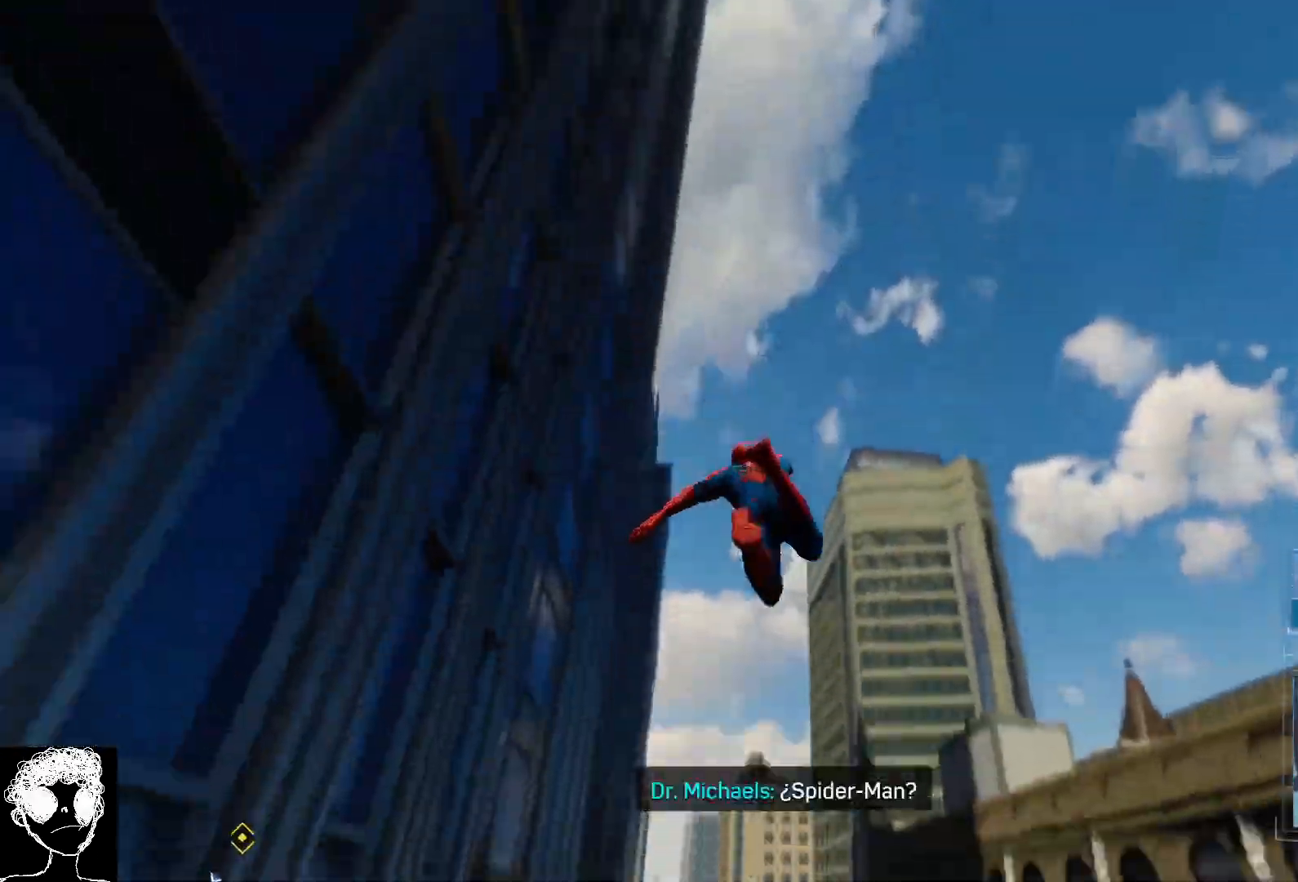
{"dt_ms": 500, "buttons": ["R2"], "left_stick": "up", "right_stick": "down", "events": []}
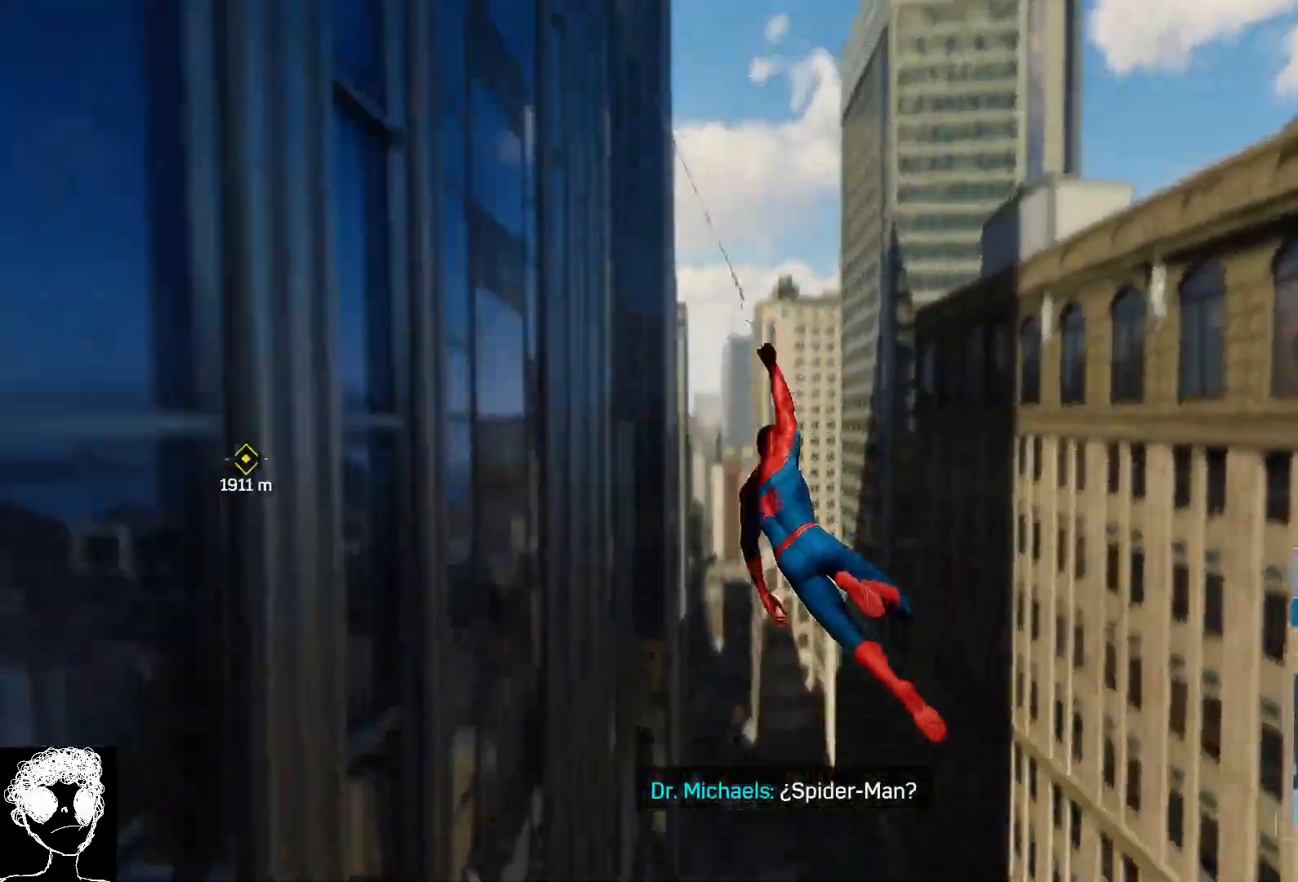
{"dt_ms": 500, "buttons": ["R2"], "left_stick": "up", "right_stick": "center", "events": [[400, "right_stick", "center"]]}
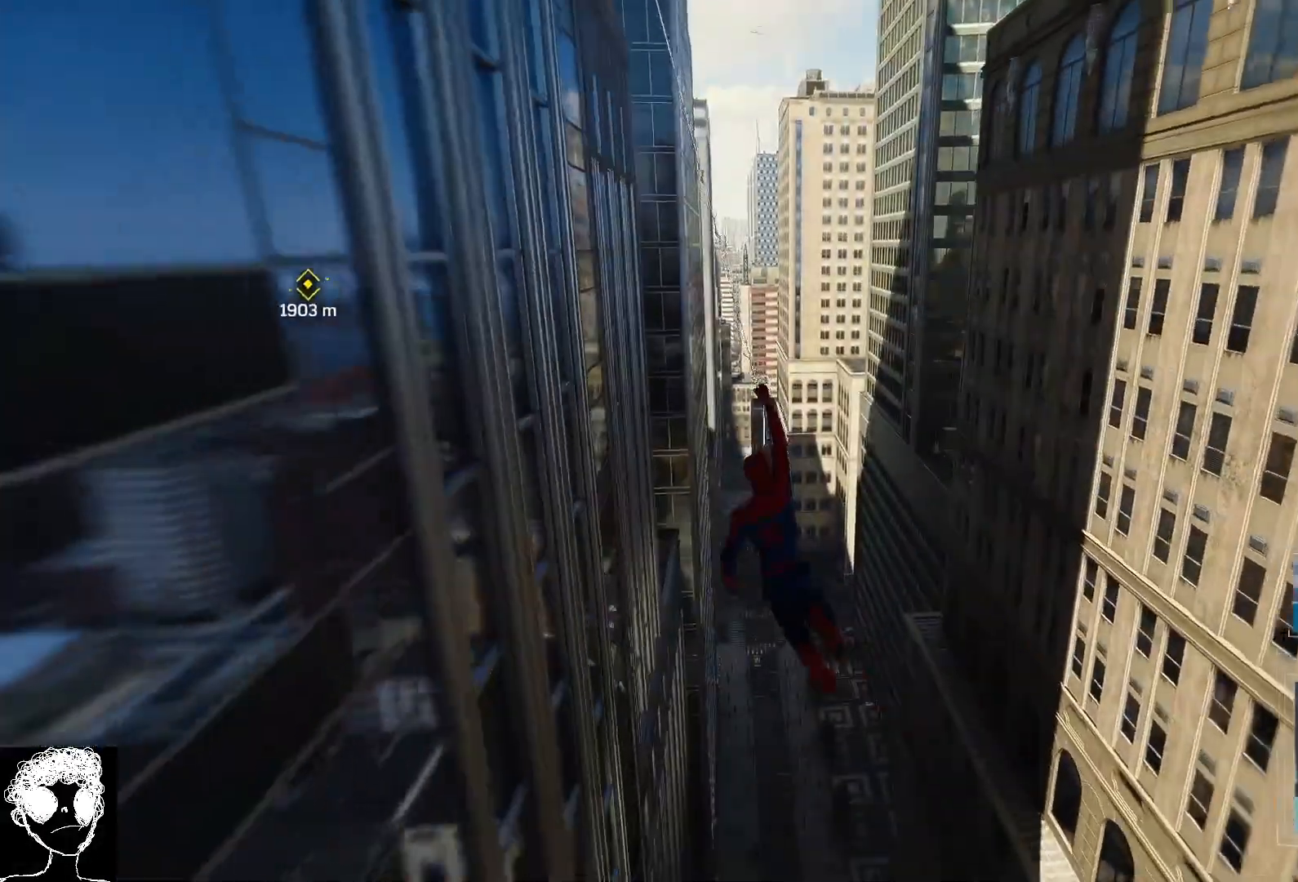
{"dt_ms": 1000, "buttons": ["R2"], "left_stick": "up", "right_stick": "center"}
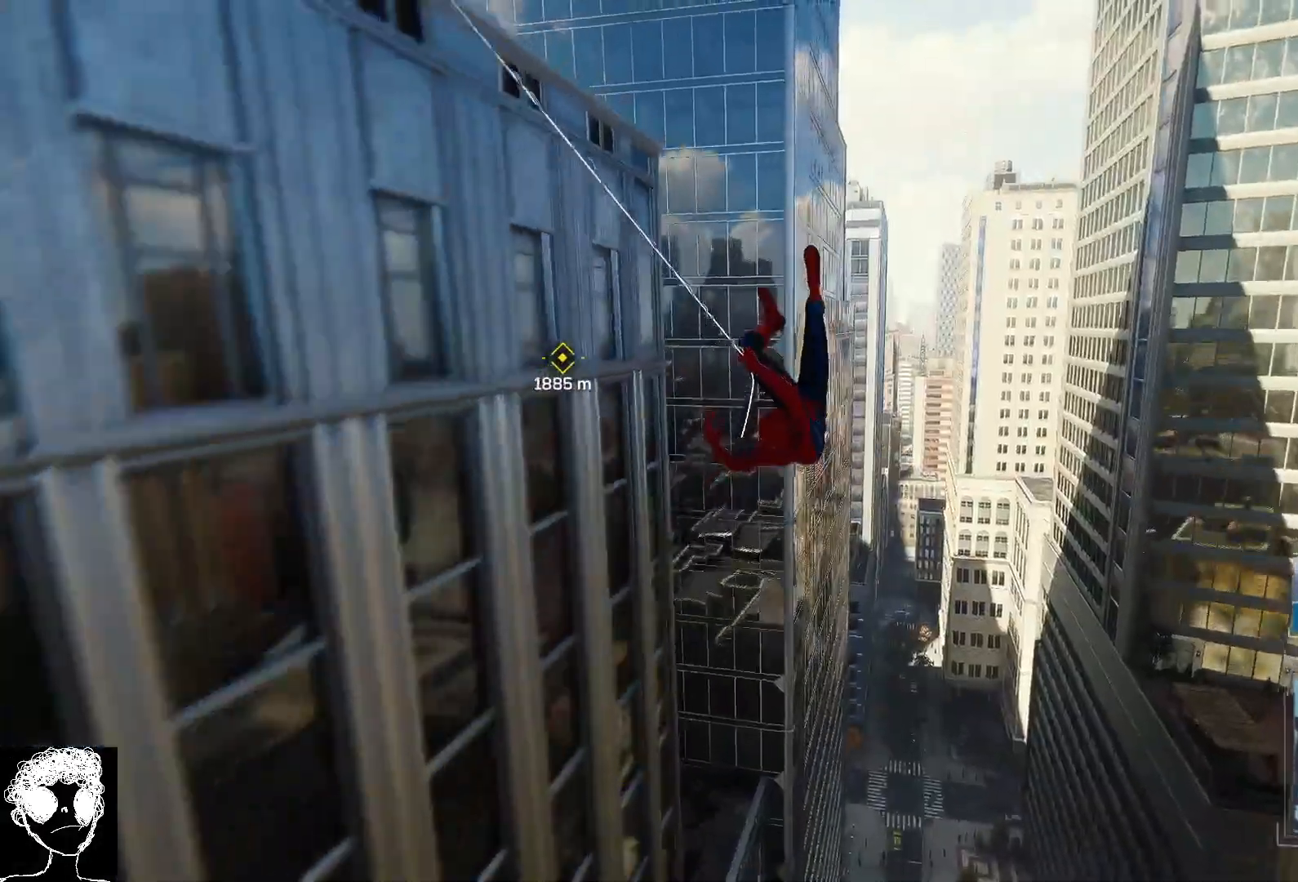
{"dt_ms": 500, "buttons": [], "left_stick": "up-left", "right_stick": "center", "events": [[83, "A", "down"], [233, "A", "up"], [333, "R2", "up"], [467, "left_stick", "up-left"]]}
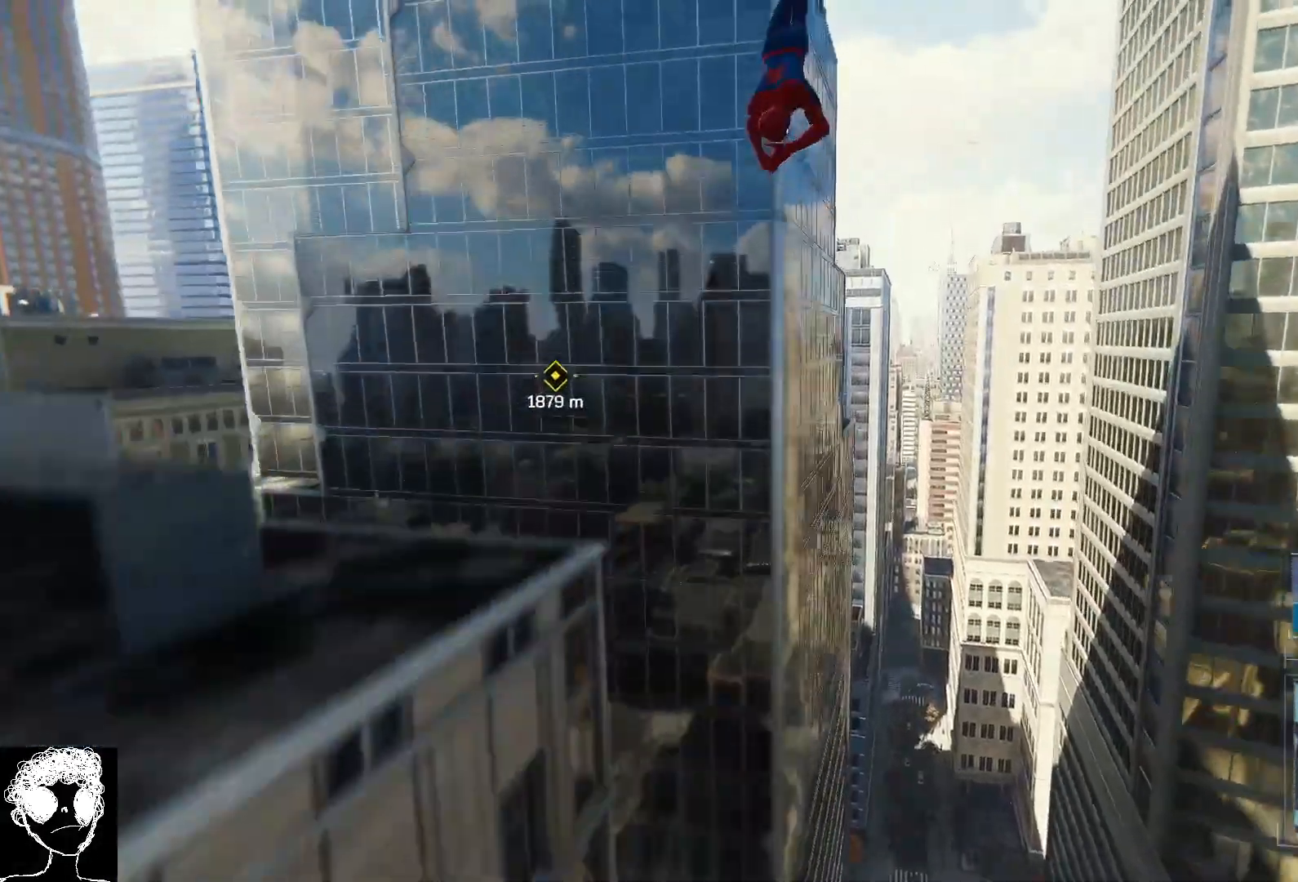
{"dt_ms": 1000, "buttons": [], "left_stick": "up", "right_stick": "center"}
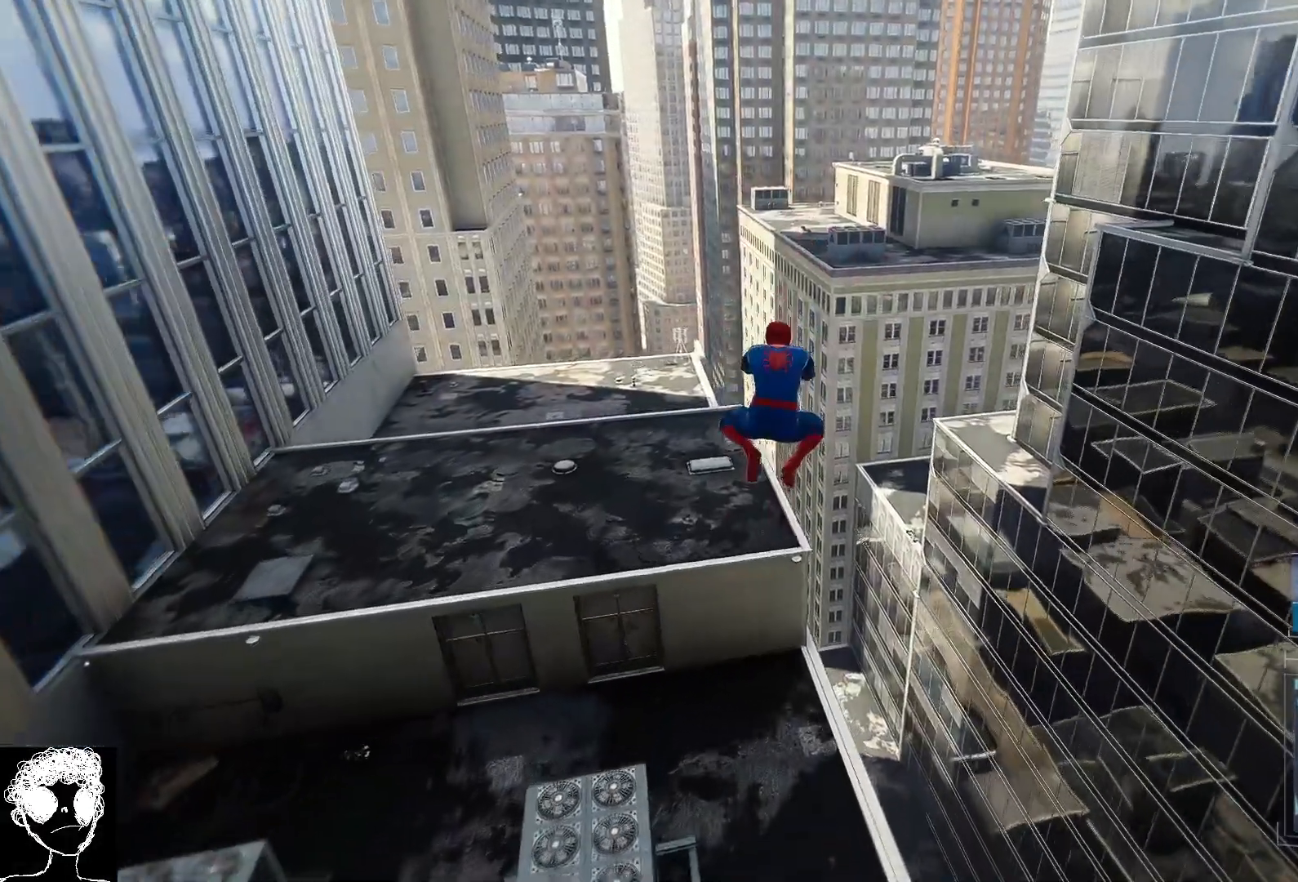
{"dt_ms": 500, "buttons": [], "left_stick": "up", "right_stick": "center", "events": []}
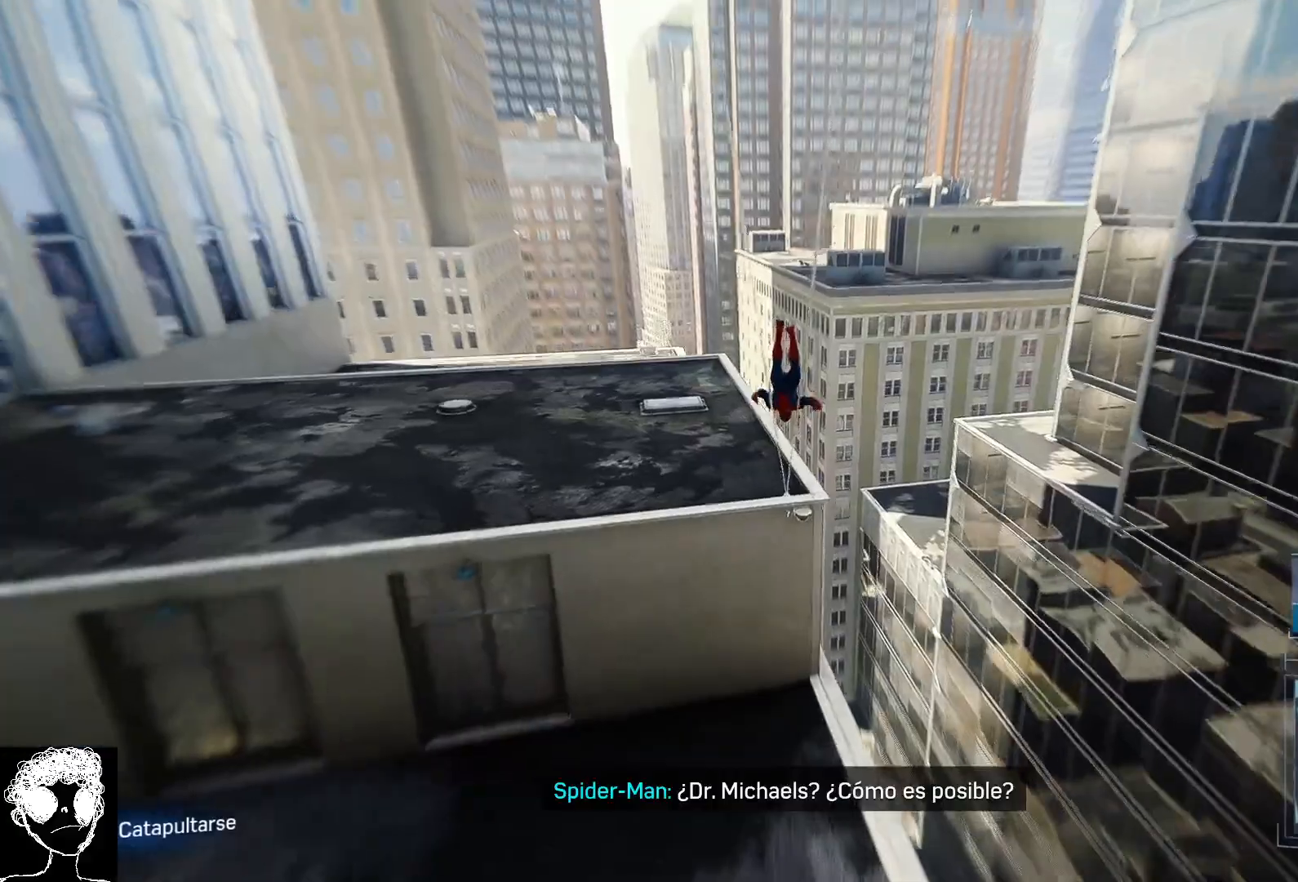
{"dt_ms": 500, "buttons": [], "left_stick": "up", "right_stick": "center", "events": [[117, "A", "down"], [317, "A", "up"]]}
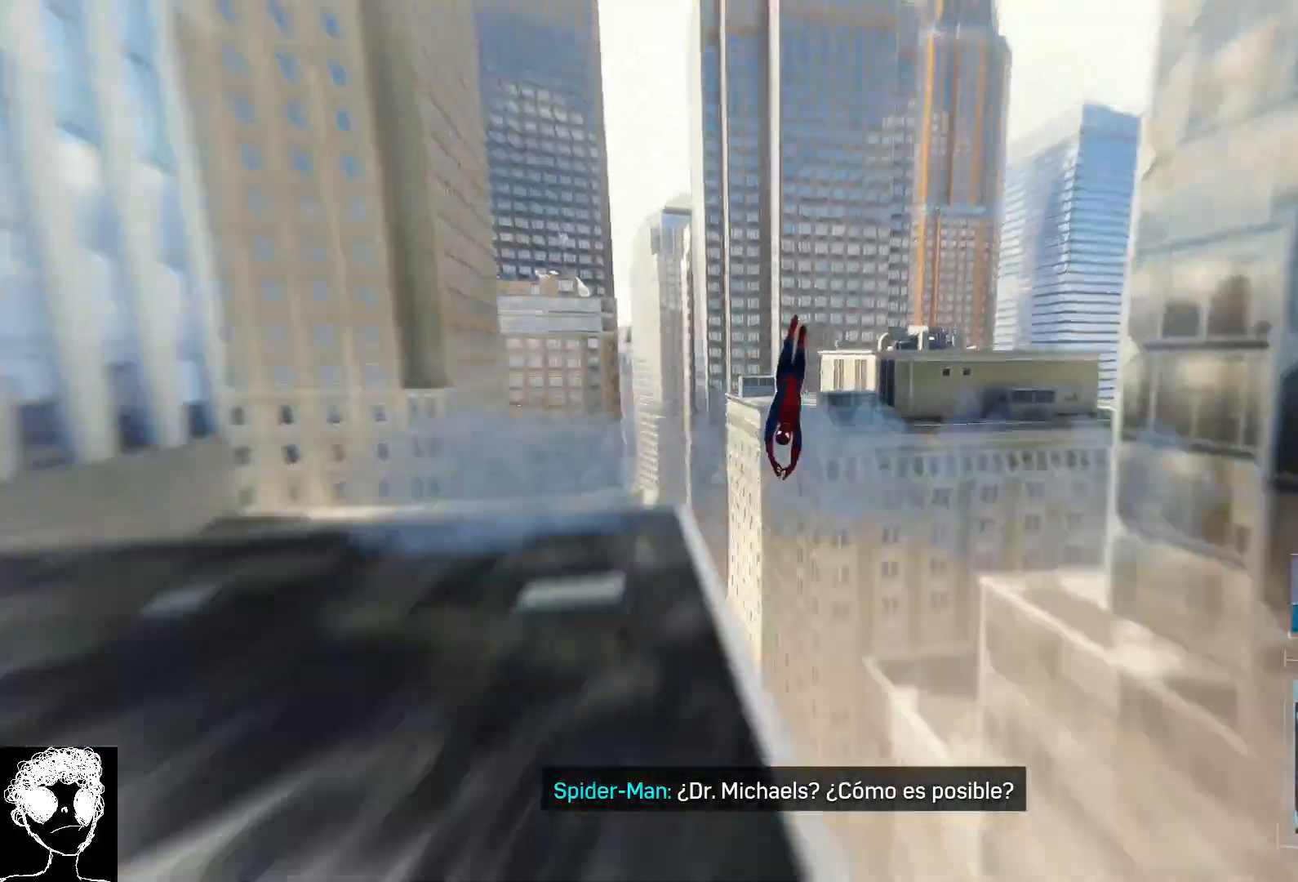
{"dt_ms": 500, "buttons": [], "left_stick": "up", "right_stick": "right", "events": [[167, "right_stick", "right"]]}